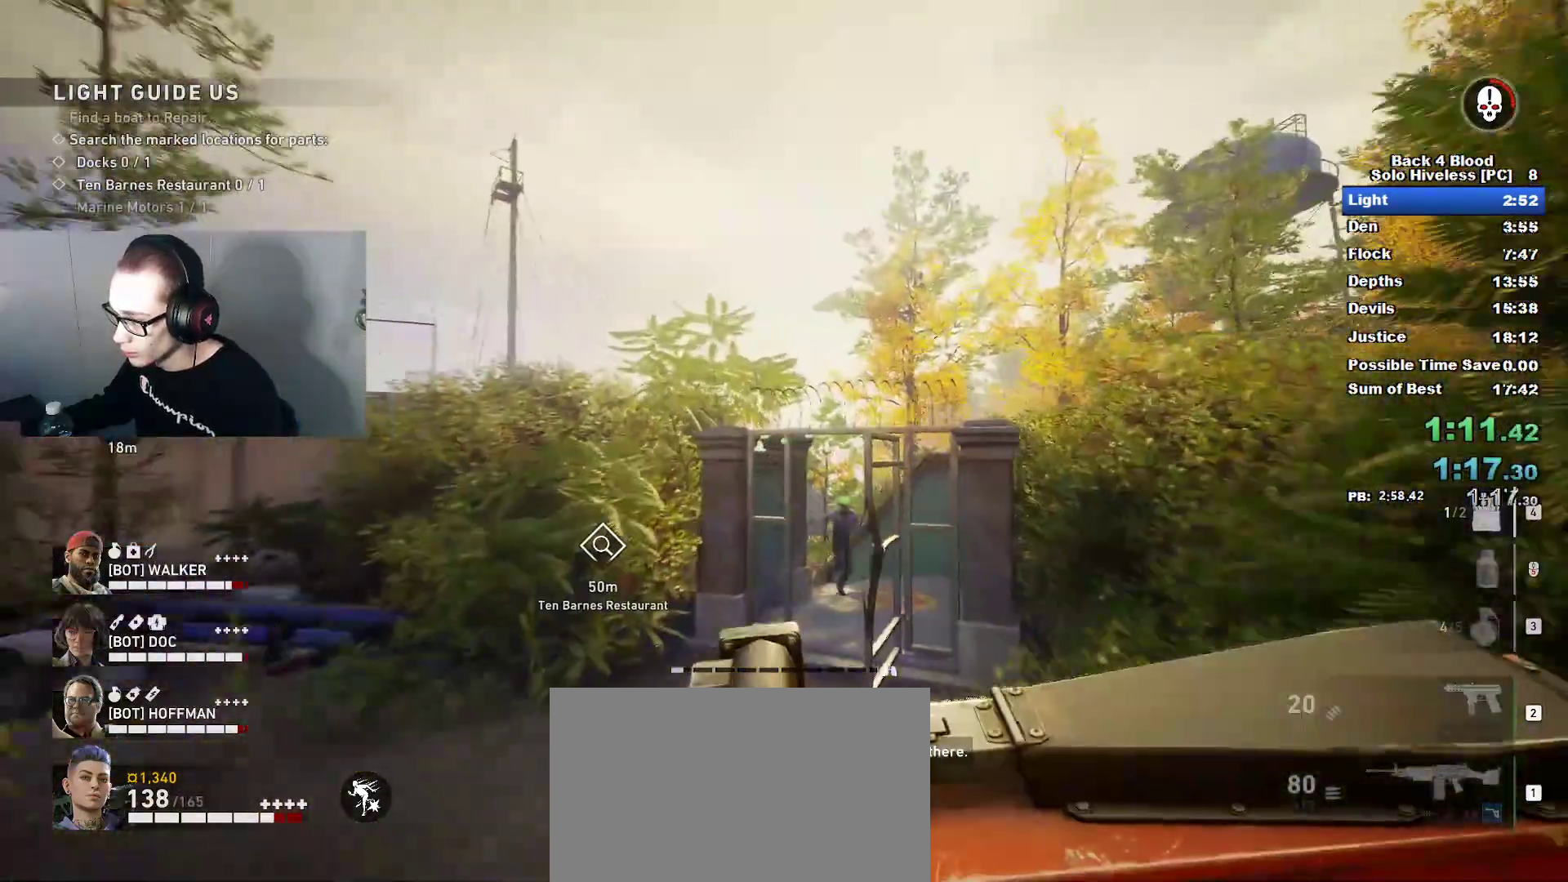
Gameplay with keyboard and mouse; each line is a JSON object with the keys and mouse buttons held at the frame after it. "events" lists presses ("down") and releases ("up") of "1", "2", "3", "4", "5", "a", "alt", "c", "caps_lock", "ctrl", "d", "e", "f", "g", "q", "r", "s", "shift", "space", "t", "tab", "v", "w", "x", "z", "mouse_left", "mouse_wheel" and "mouse_right" between this image and that frame as [ms after this image, input, new state], when the widget could be followed in between. "mouse_left", "mouse_wheel", "mouse_right" = the "left", "wheel", "right" buttons of the "mouse" list. No other keys are recorded. "wheel" means that the mouse wheel is clicked or scrolled. "mouse_move" is the direction in which the mouse moves at that frame (one of eight, or "still"), when it could be read.
{"keys": ["w"], "mouse": [], "mouse_move": "down", "events": []}
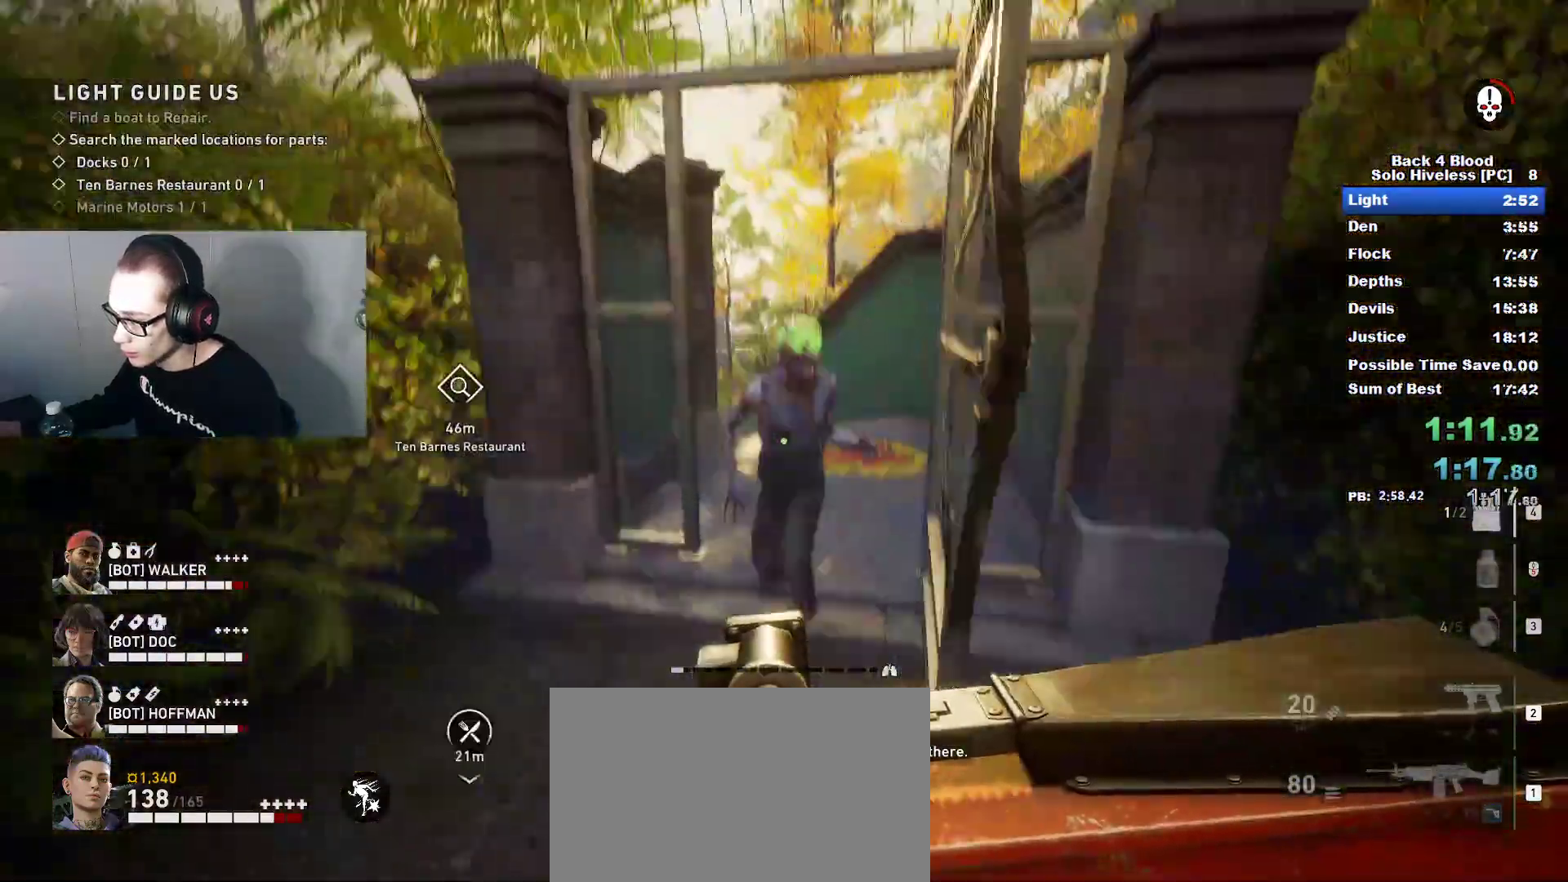
{"keys": ["w"], "mouse": [], "mouse_move": "still", "events": [[133, "c", "down"], [217, "c", "up"]]}
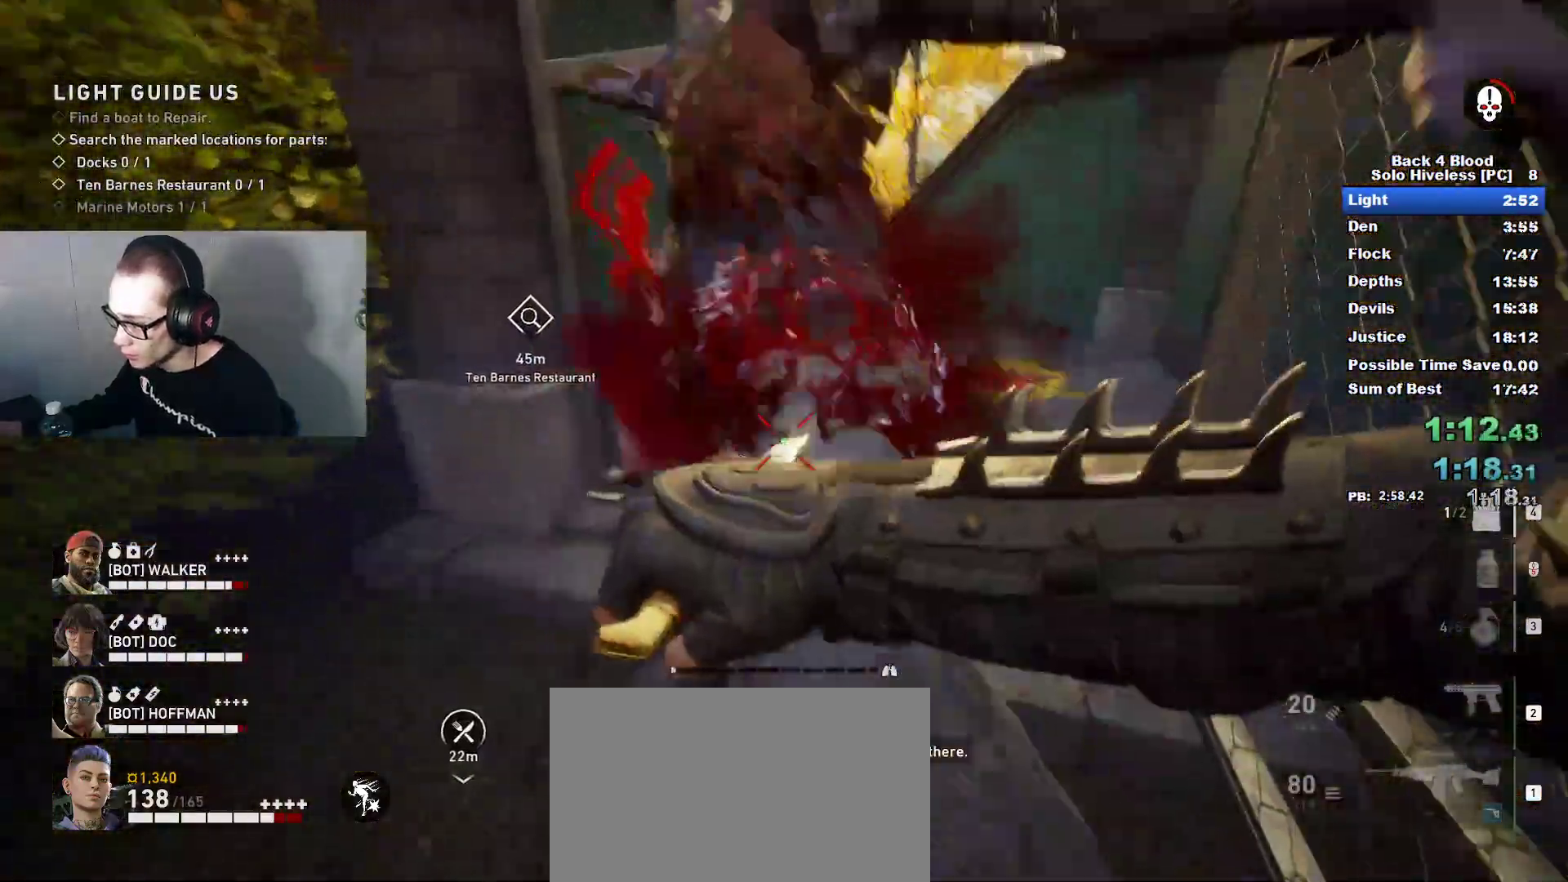
{"keys": ["w"], "mouse": [], "mouse_move": "still", "events": []}
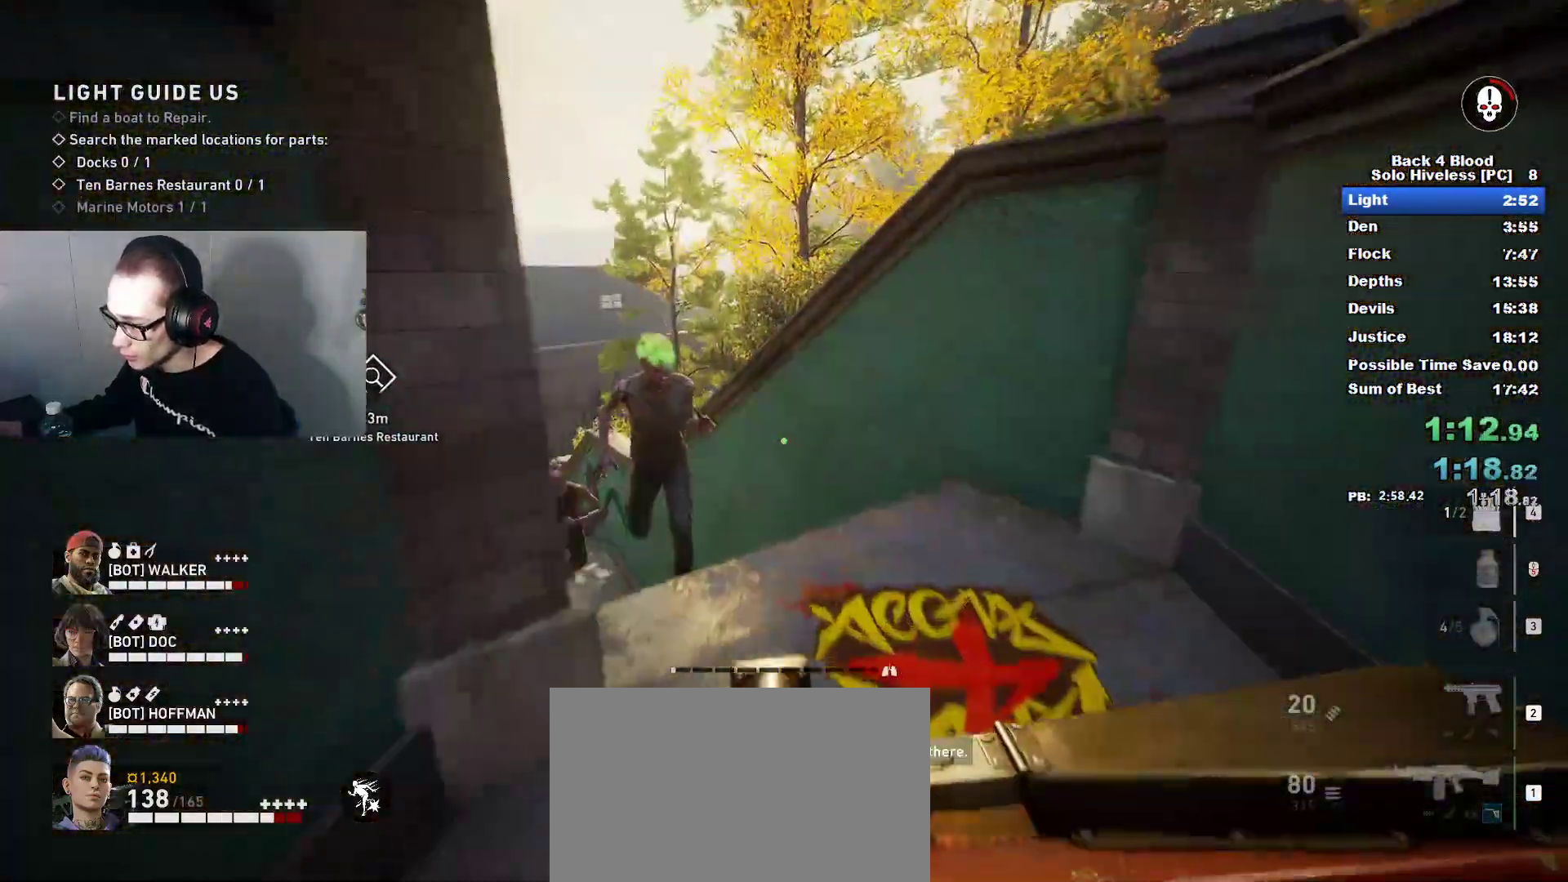
{"keys": ["caps_lock", "w"], "mouse": [], "mouse_move": "down-left", "events": [[250, "caps_lock", "down"]]}
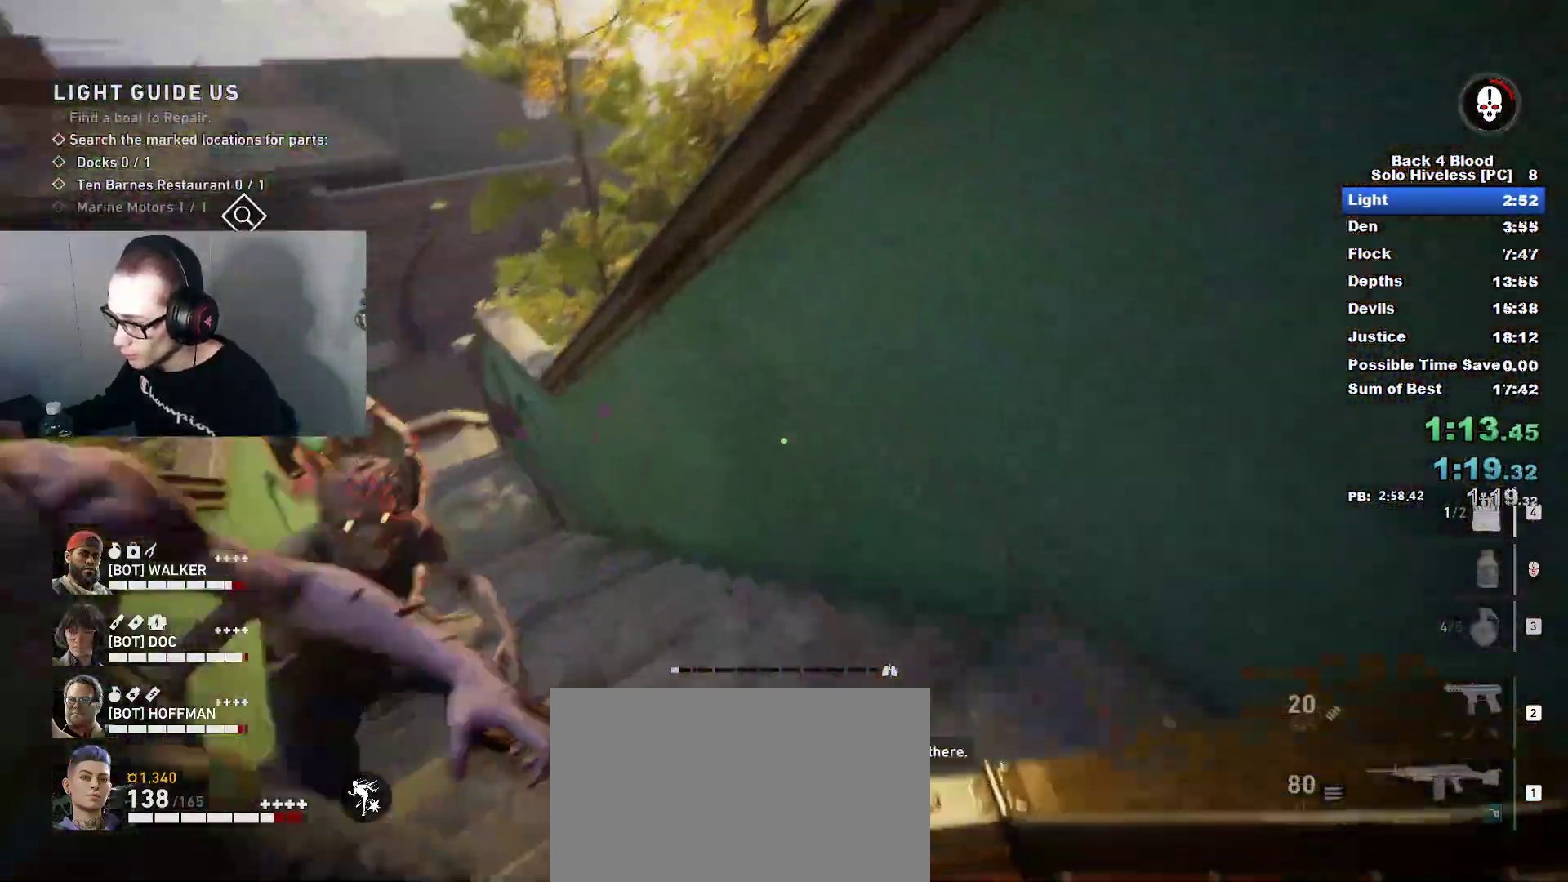
{"keys": ["w"], "mouse": [], "mouse_move": "right", "events": [[317, "space", "down"], [417, "caps_lock", "up"], [501, "space", "up"]]}
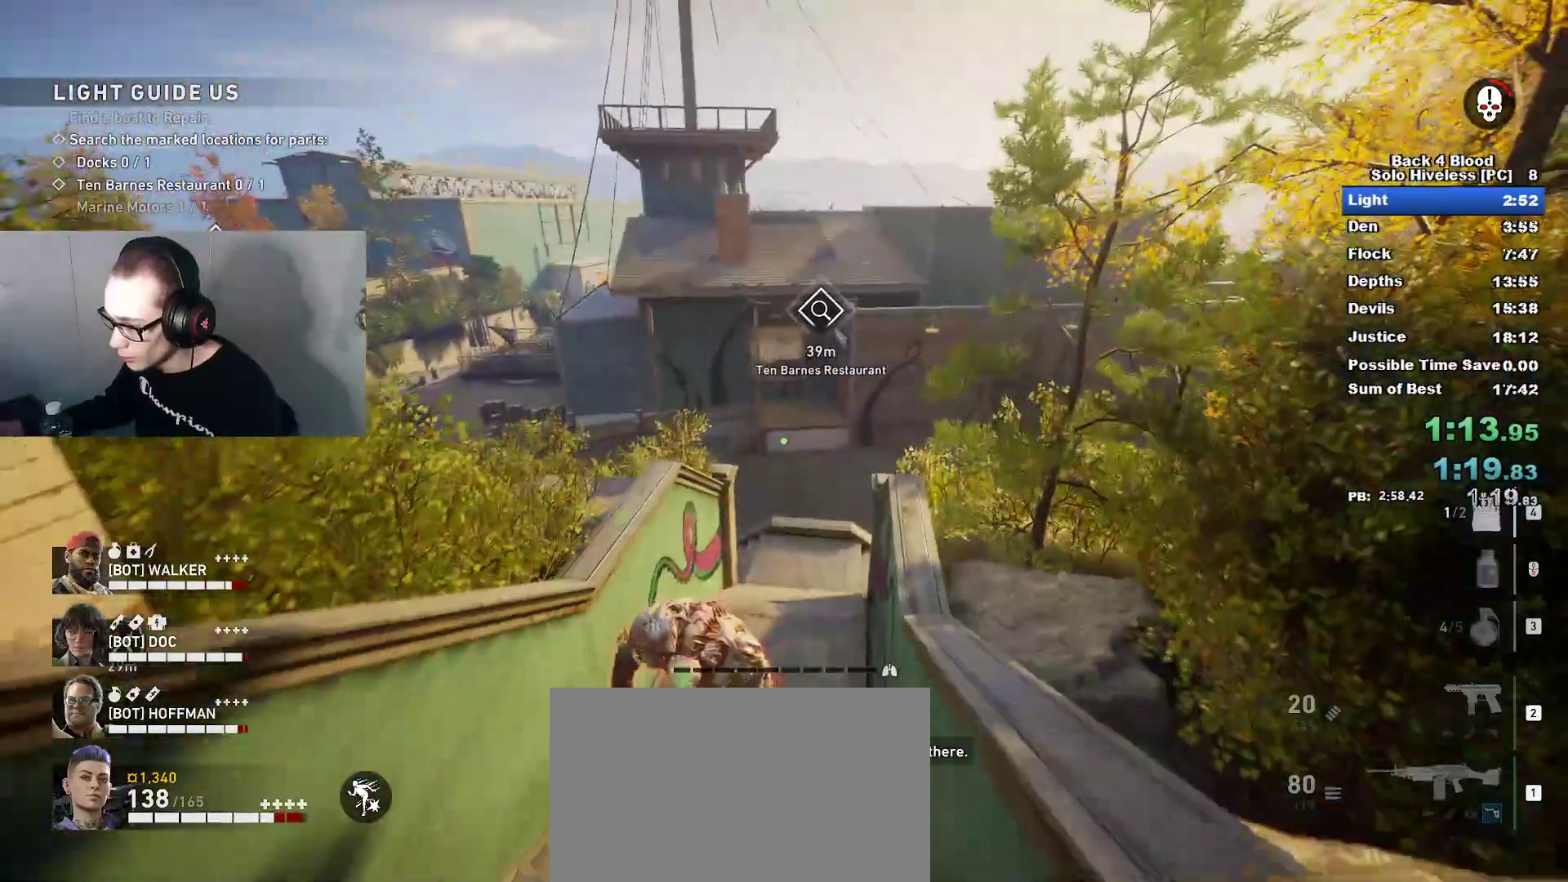
{"keys": ["w"], "mouse": [], "mouse_move": "still", "events": [[417, "d", "down"], [467, "d", "up"]]}
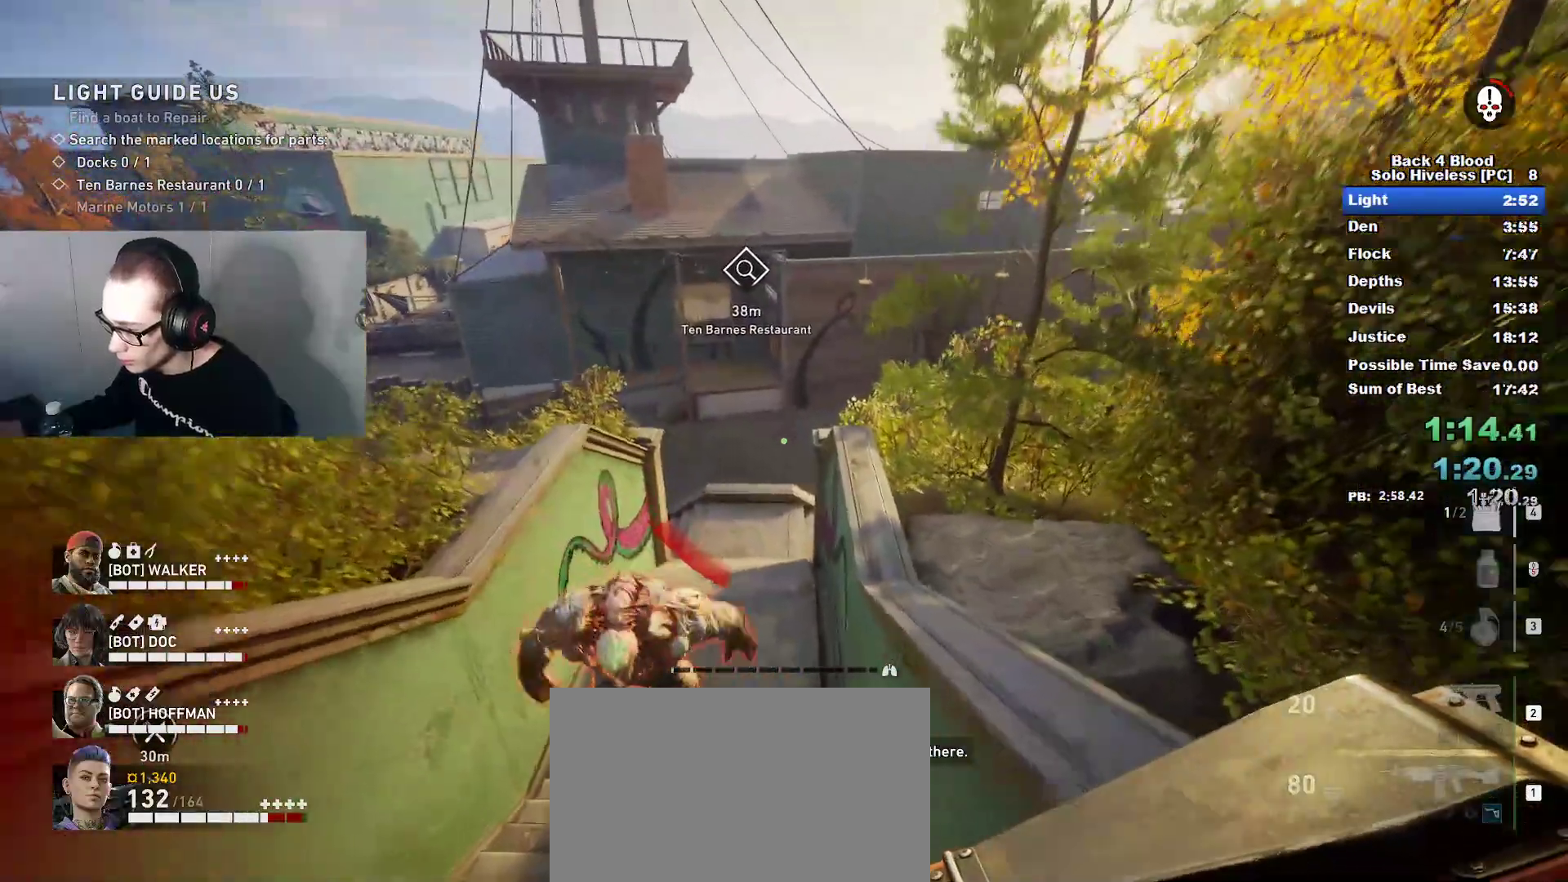
{"keys": ["caps_lock", "w"], "mouse": [], "mouse_move": "still", "events": [[384, "caps_lock", "down"]]}
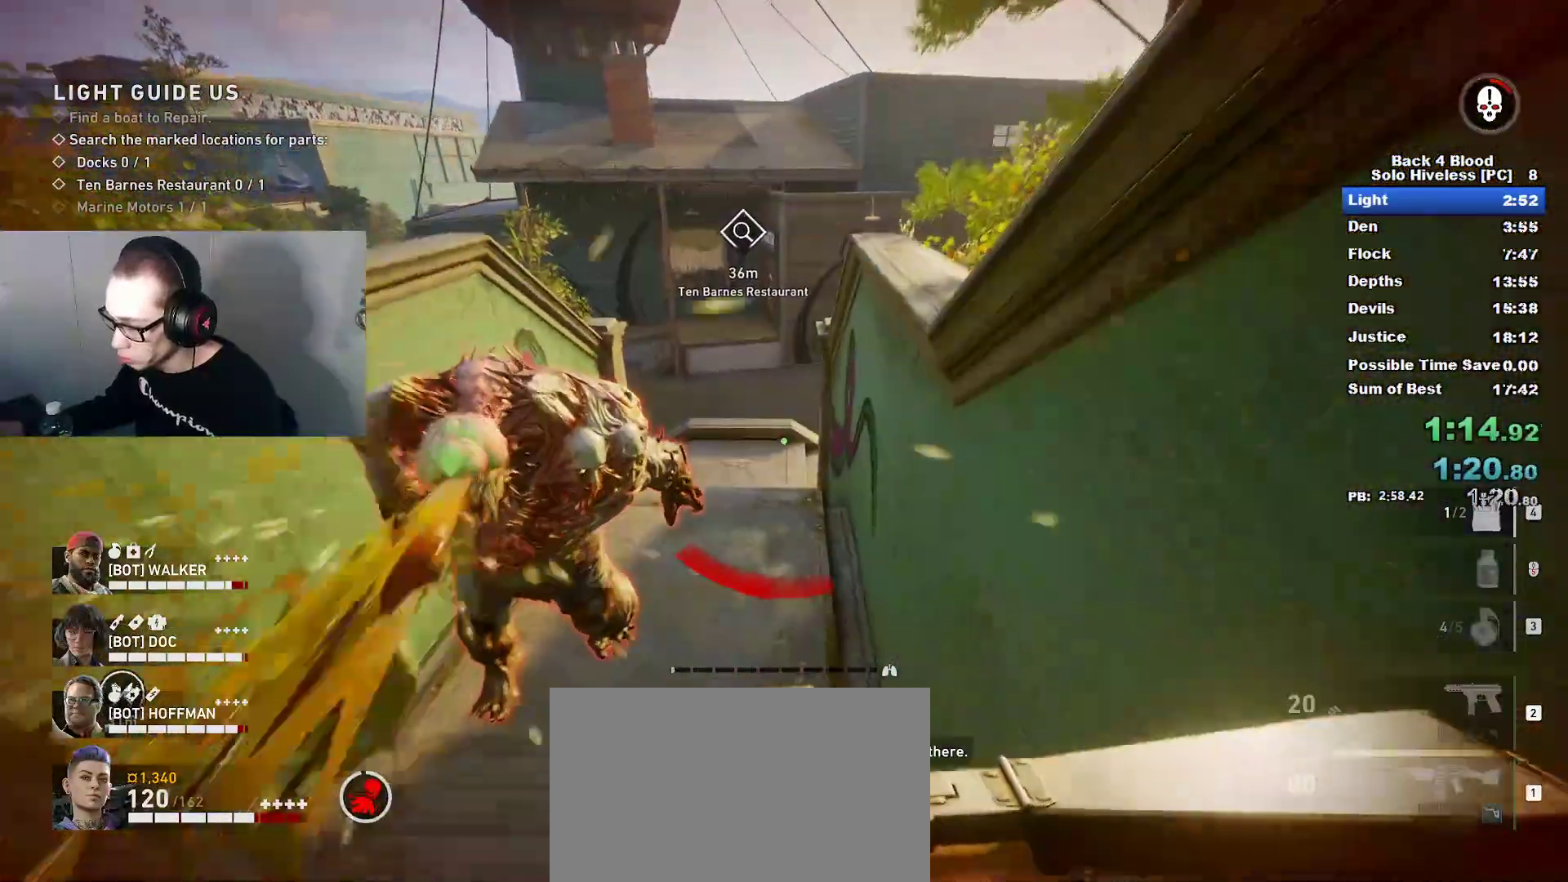
{"keys": ["caps_lock", "w"], "mouse": [], "mouse_move": "up-left", "events": []}
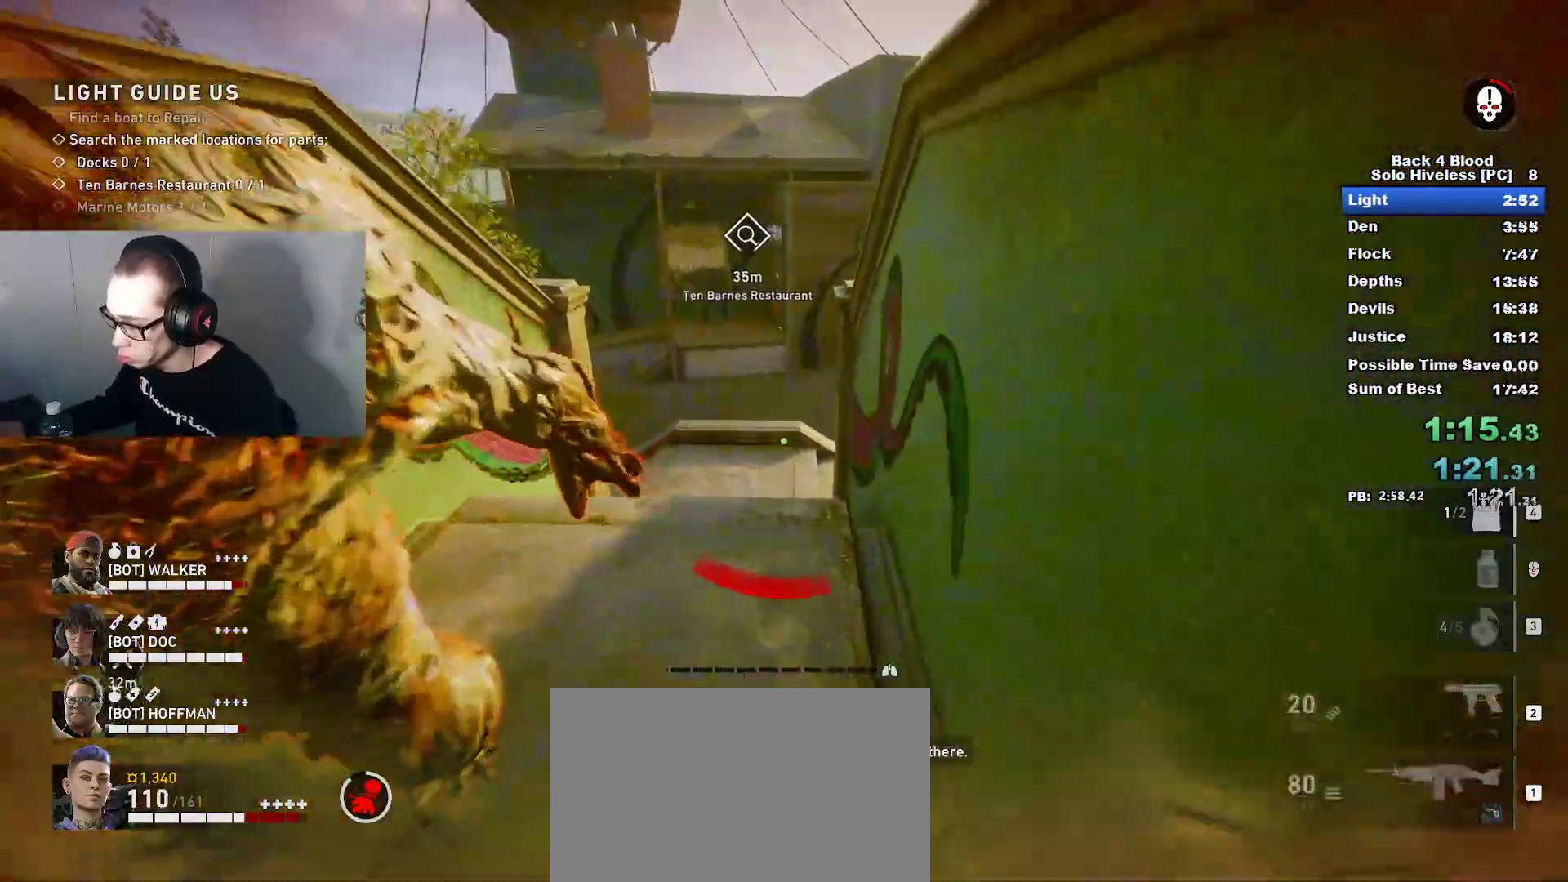
{"keys": ["w"], "mouse": [], "mouse_move": "still", "events": [[134, "caps_lock", "up"], [134, "space", "down"], [284, "space", "up"]]}
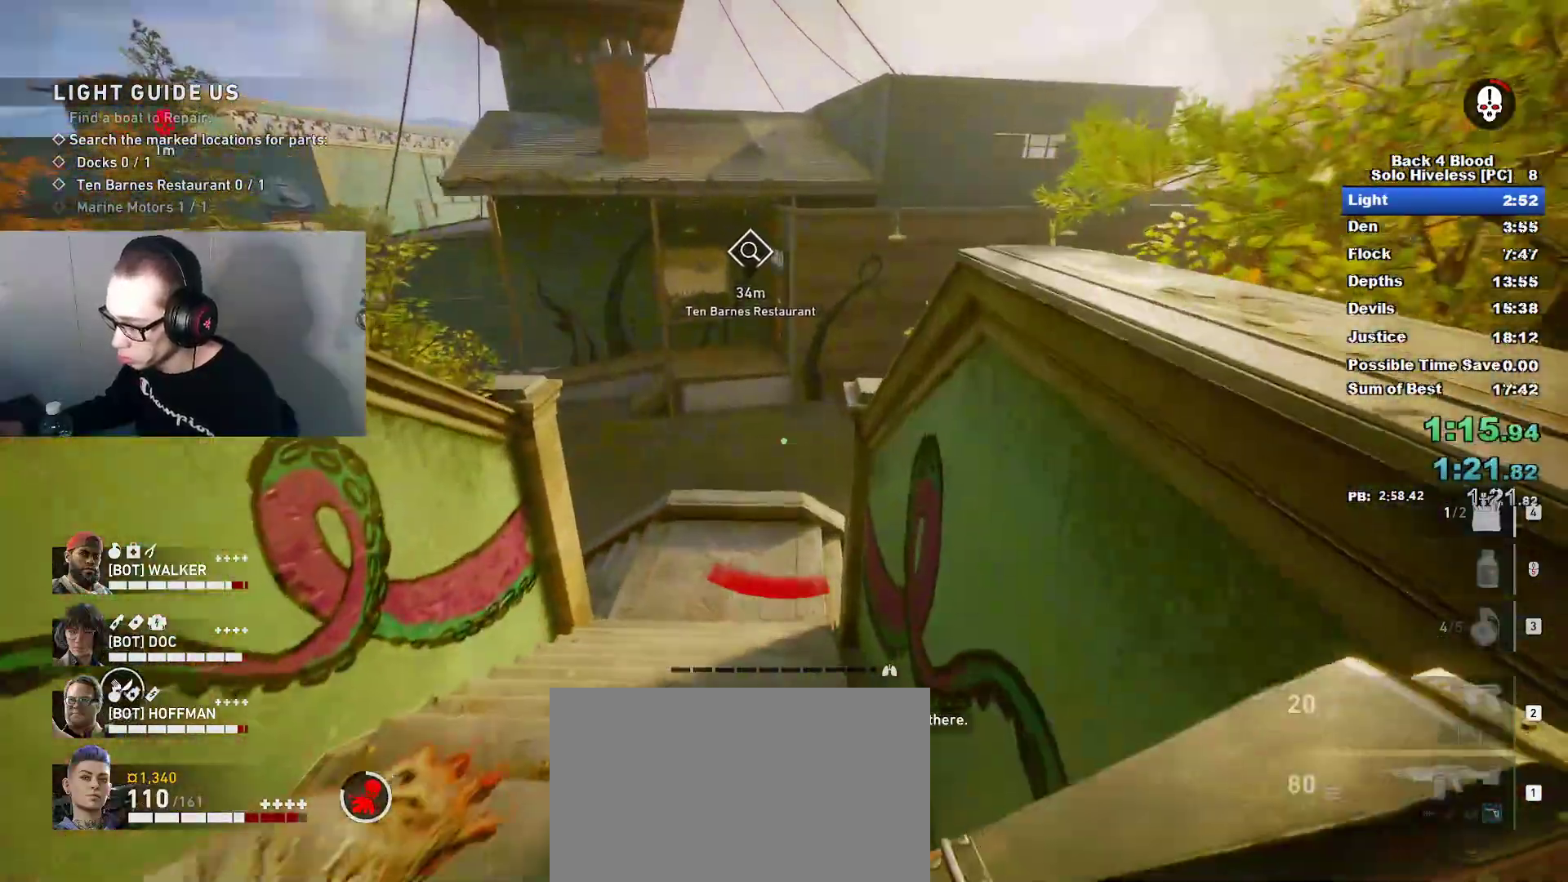
{"keys": ["w"], "mouse": [], "mouse_move": "left", "events": []}
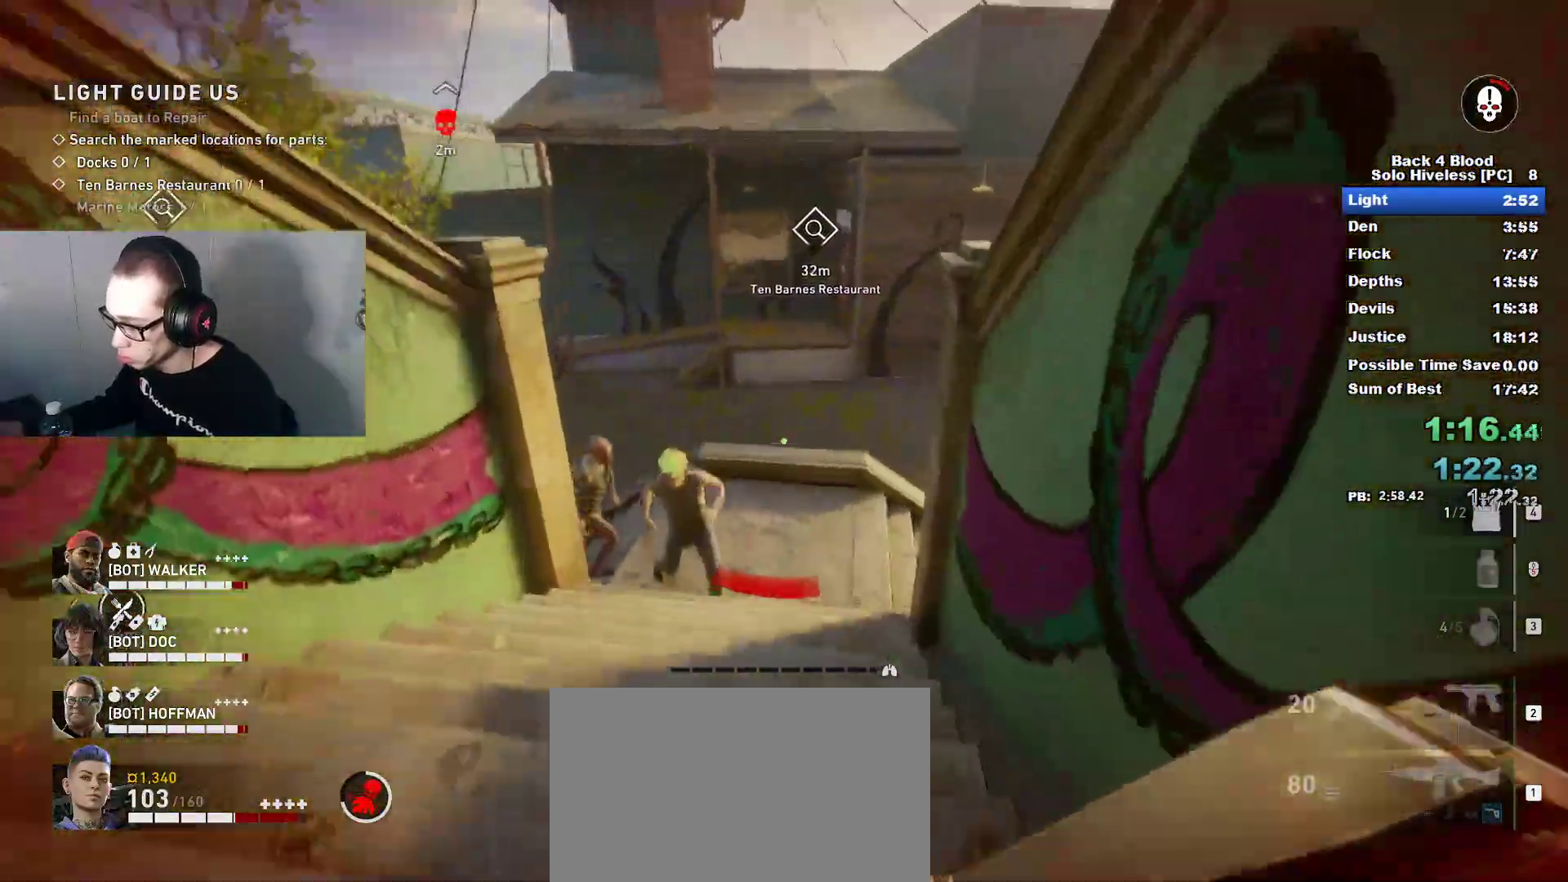
{"keys": ["w"], "mouse": [], "mouse_move": "down", "events": [[34, "space", "down"], [217, "space", "up"]]}
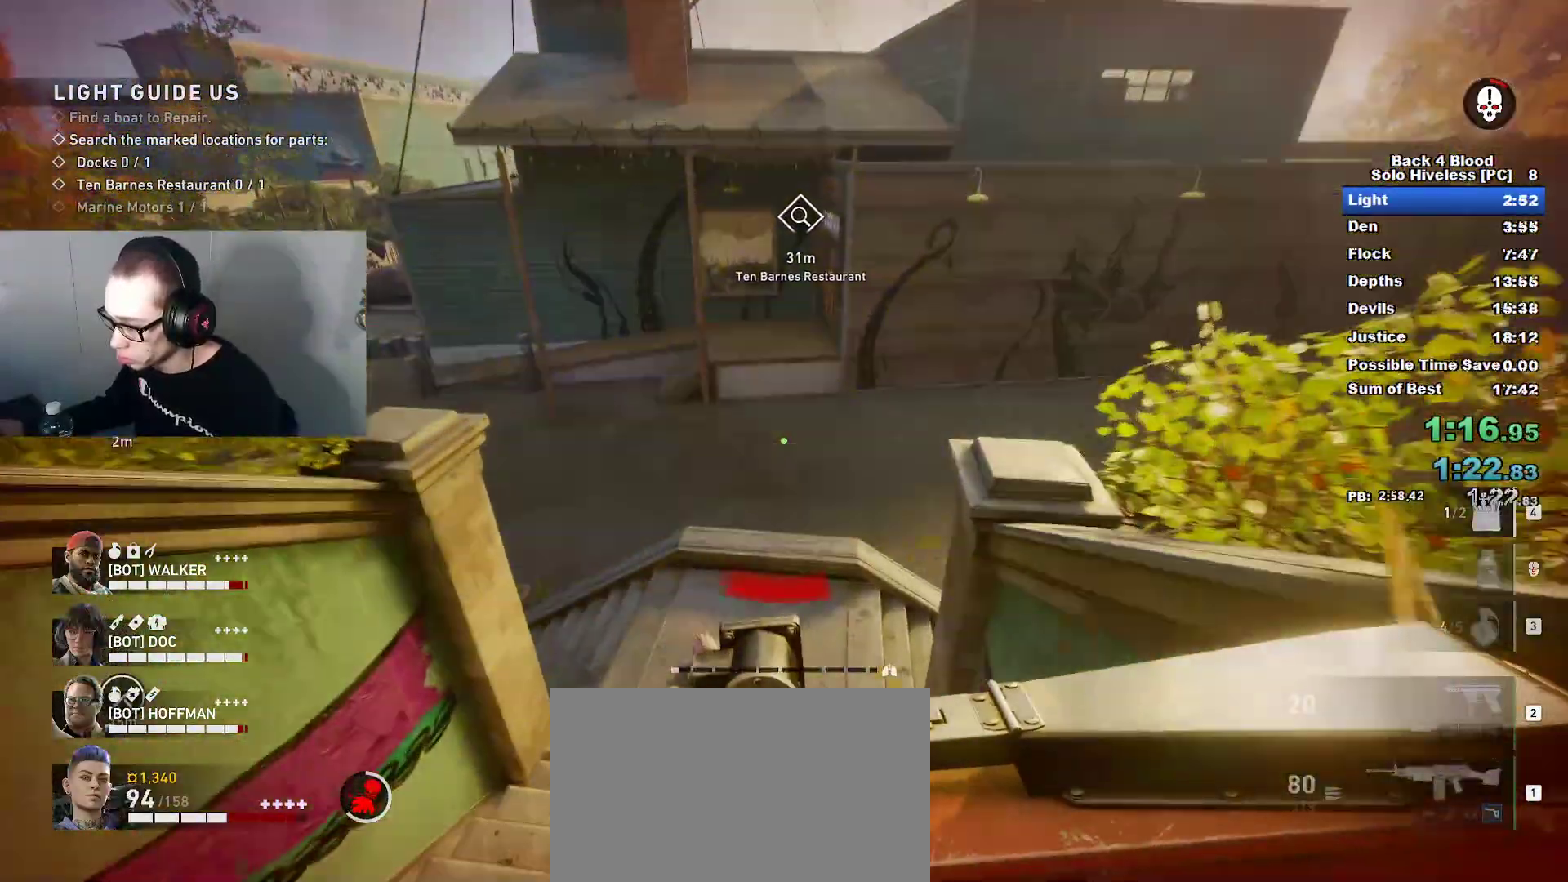
{"keys": ["caps_lock", "w"], "mouse": [], "mouse_move": "still", "events": [[284, "caps_lock", "down"]]}
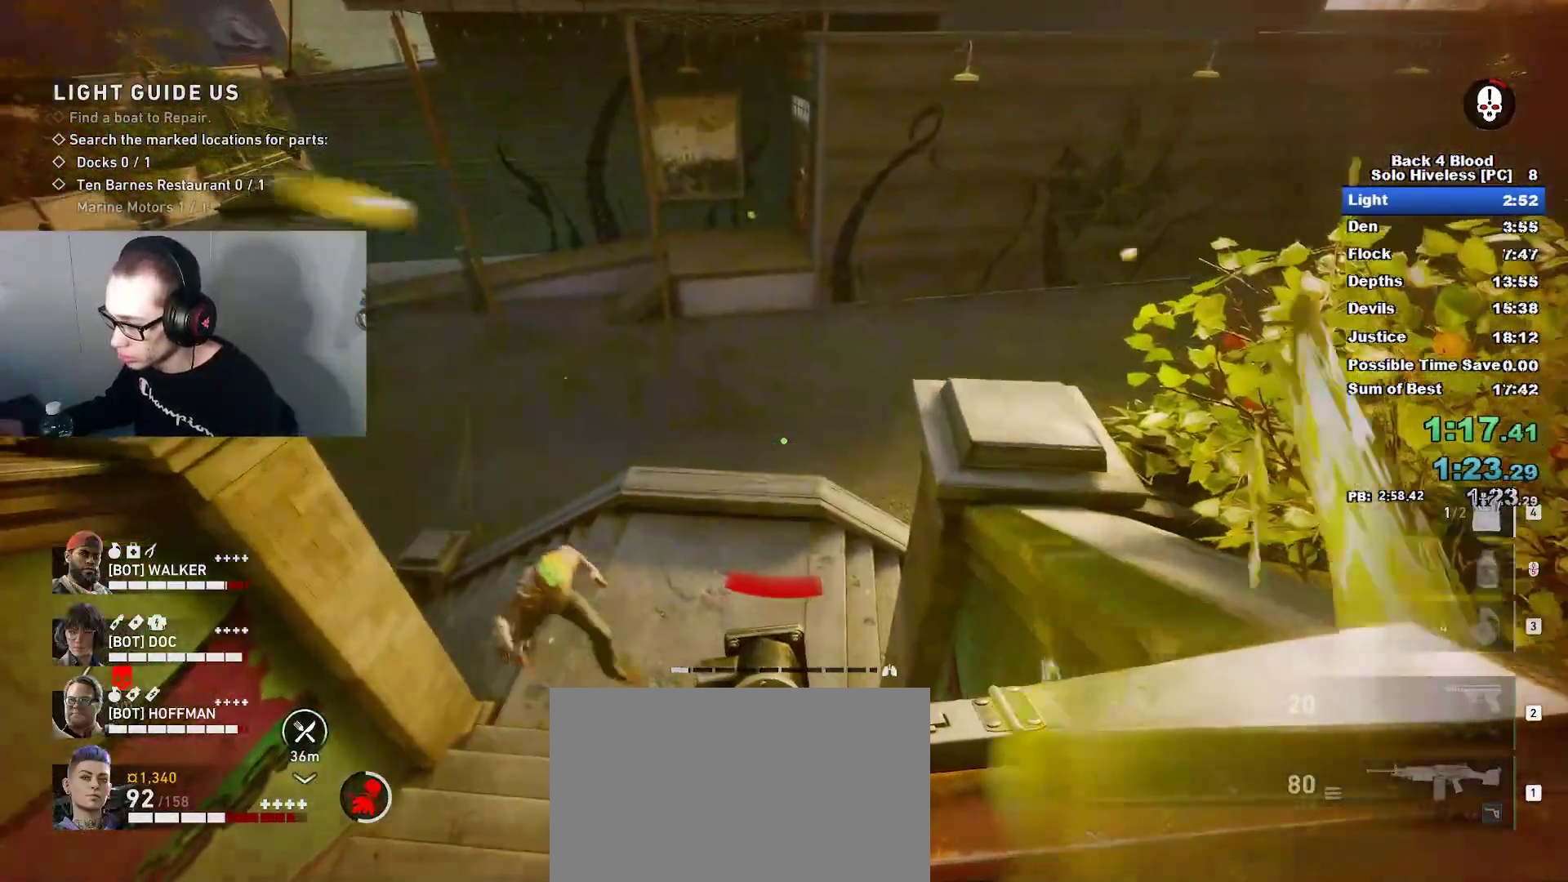
{"keys": ["caps_lock", "w"], "mouse": [], "mouse_move": "up-left", "events": []}
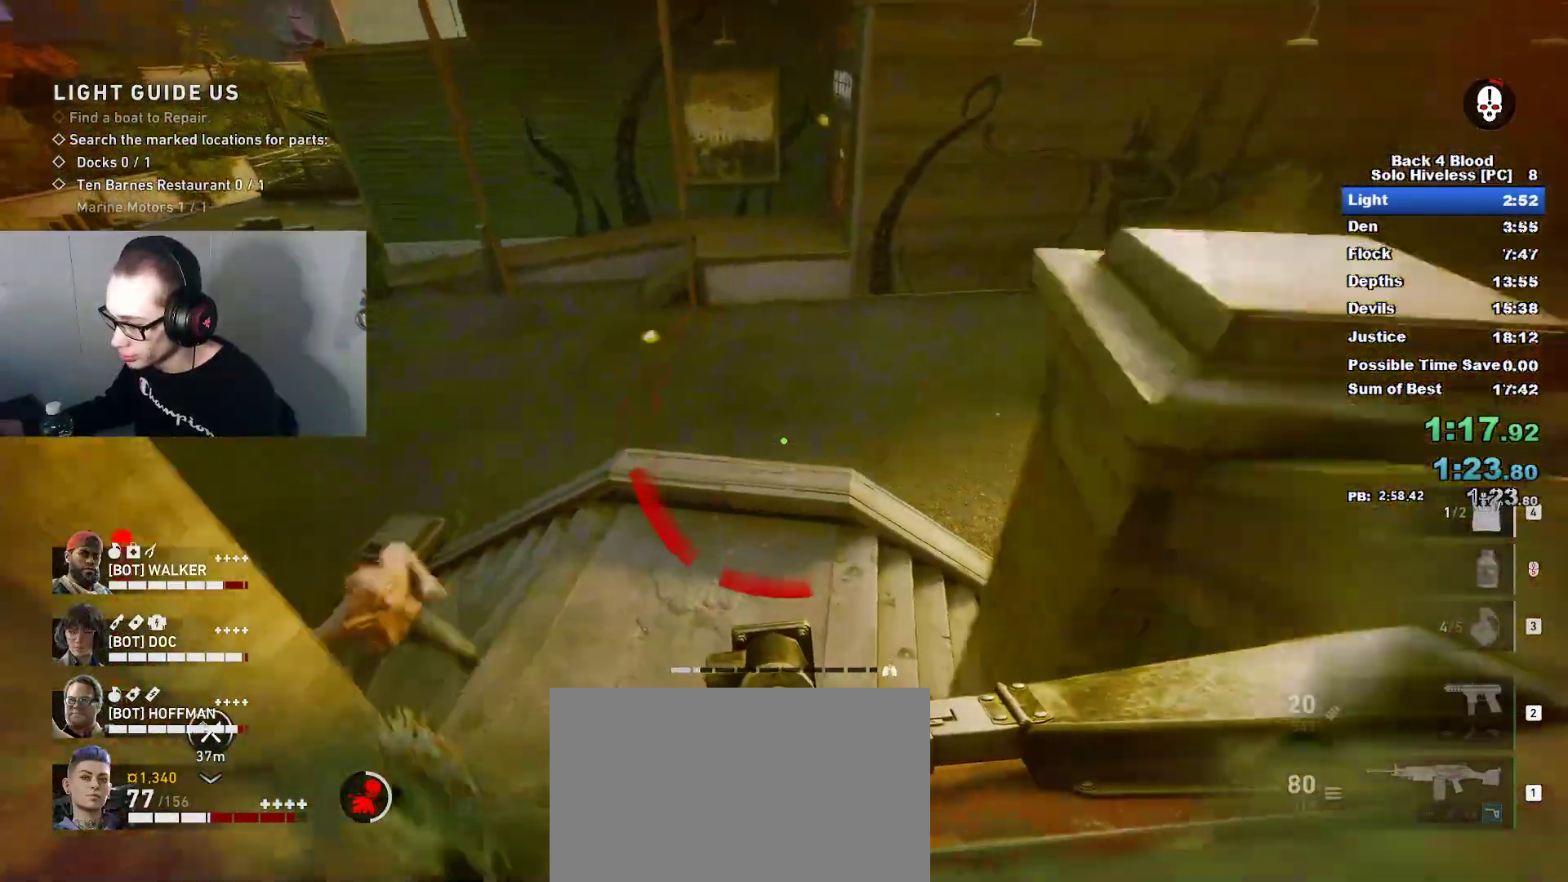
{"keys": ["caps_lock", "w"], "mouse": [], "mouse_move": "left", "events": []}
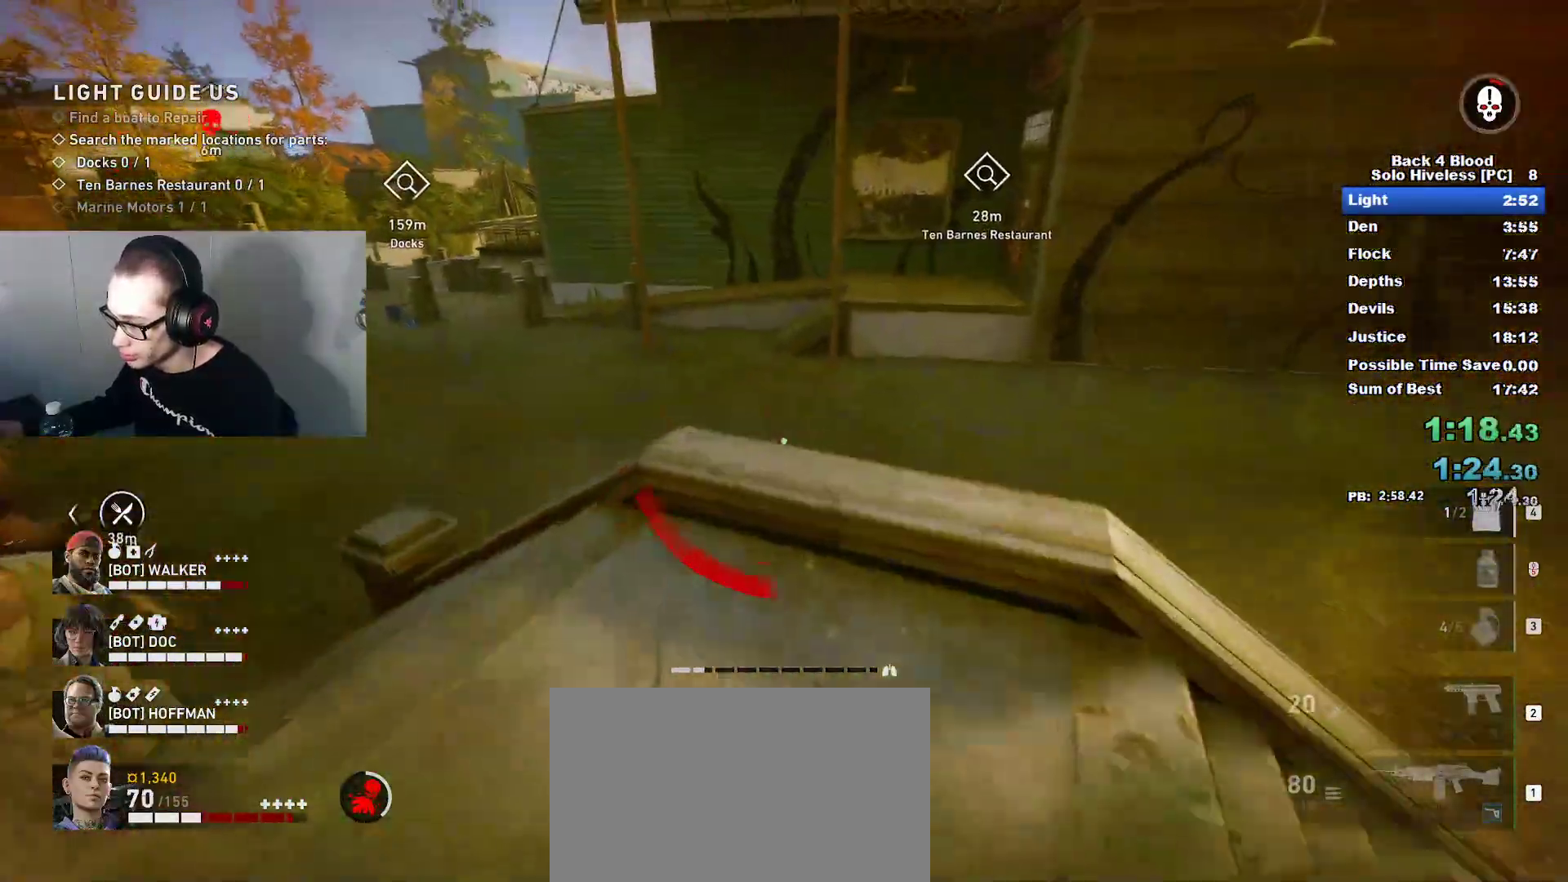
{"keys": ["w"], "mouse": [], "mouse_move": "still", "events": [[201, "space", "down"], [234, "caps_lock", "up"], [334, "space", "up"]]}
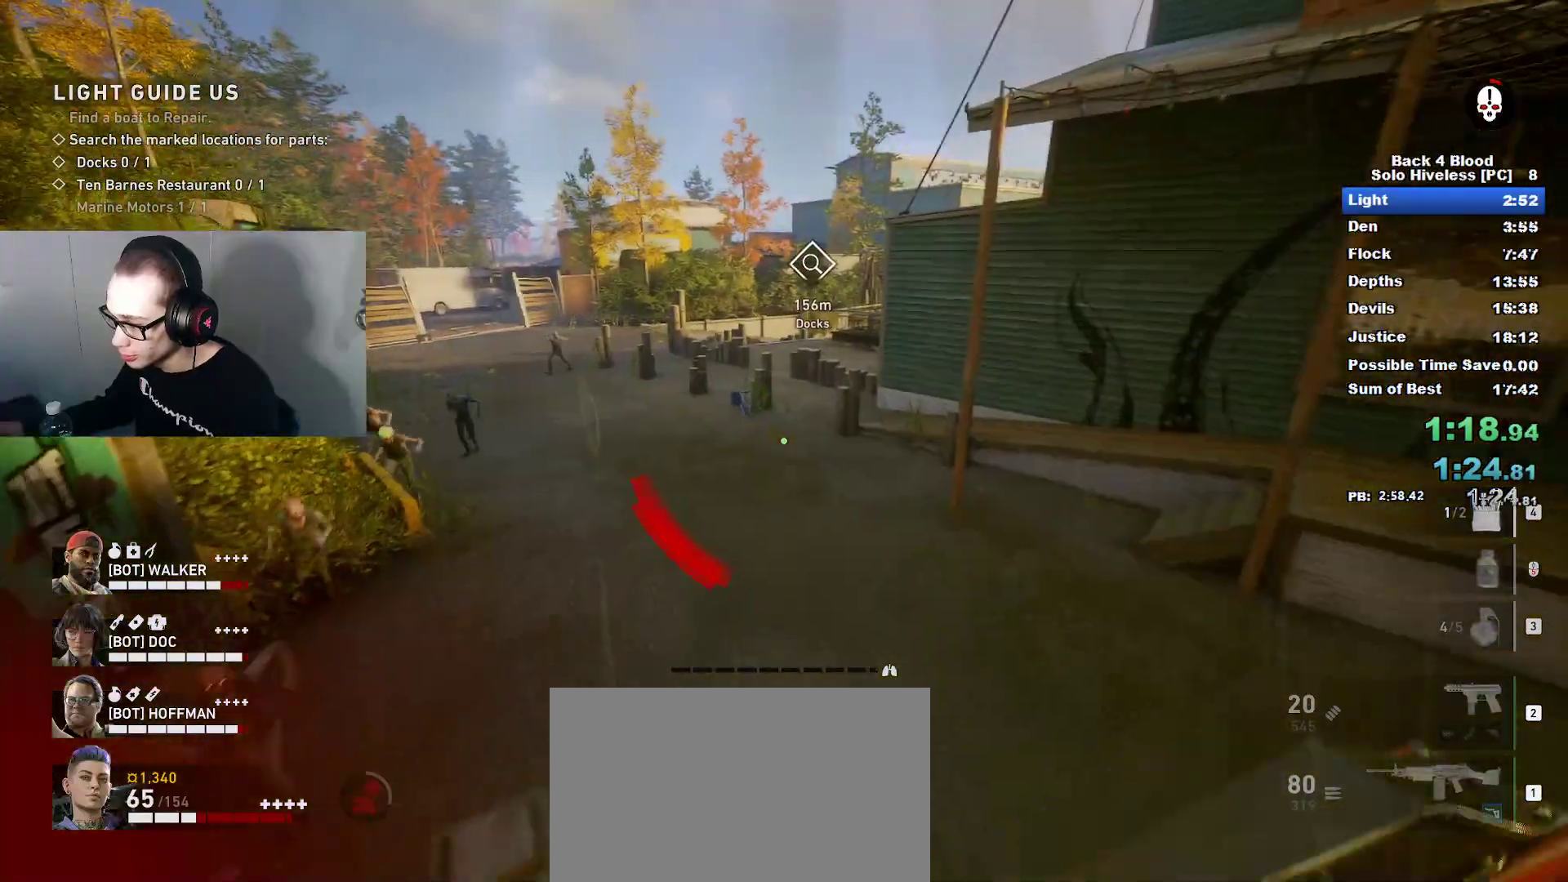
{"keys": ["w"], "mouse": [], "mouse_move": "still", "events": []}
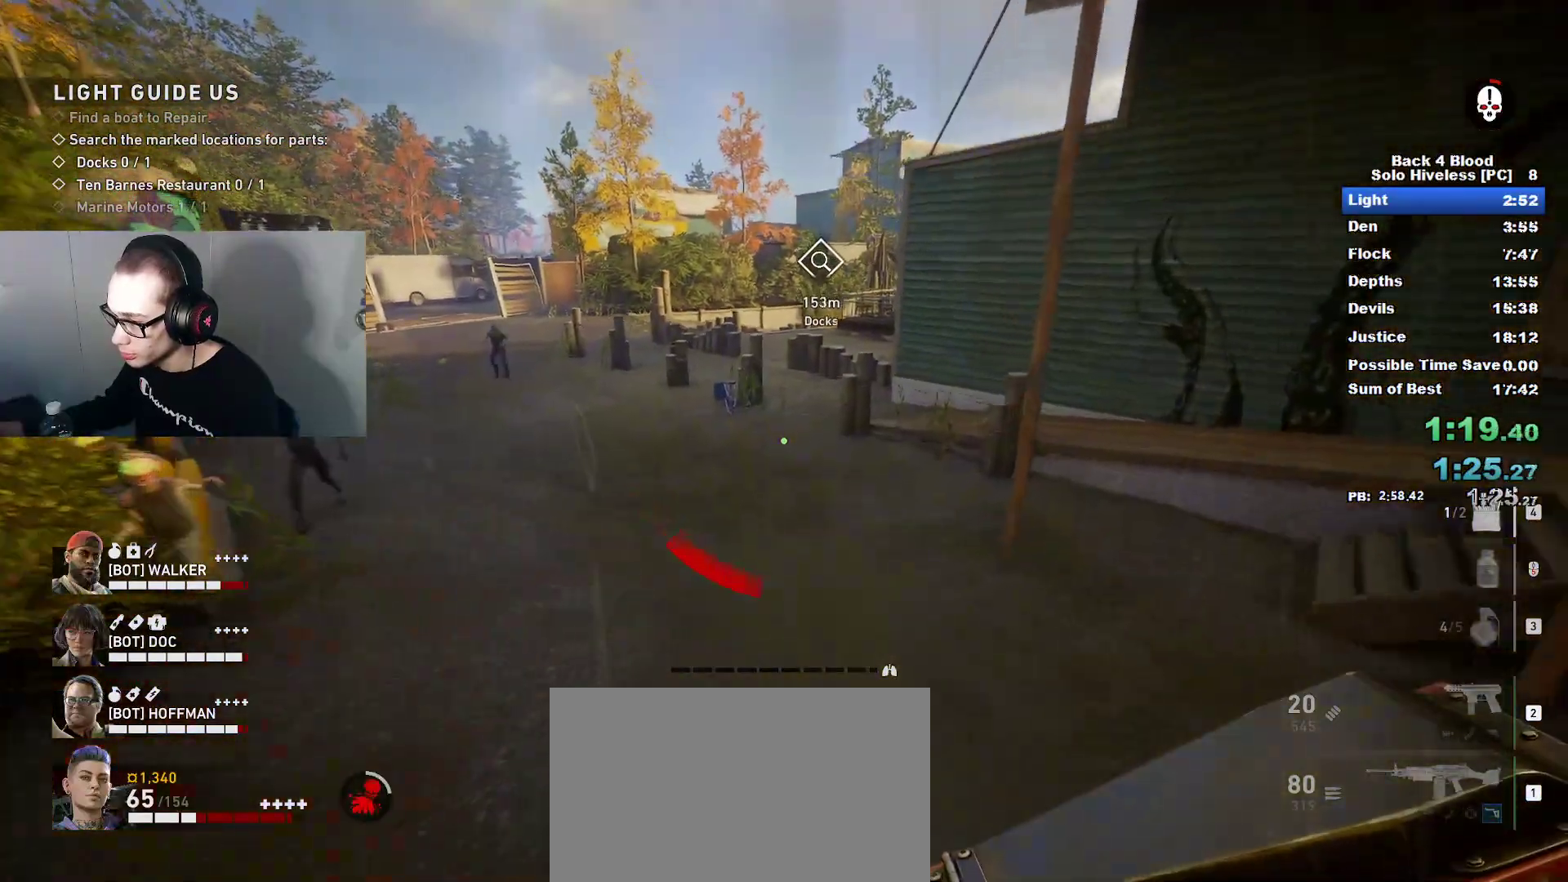
{"keys": ["w"], "mouse": [], "mouse_move": "still", "events": [[283, "space", "down"], [467, "space", "up"]]}
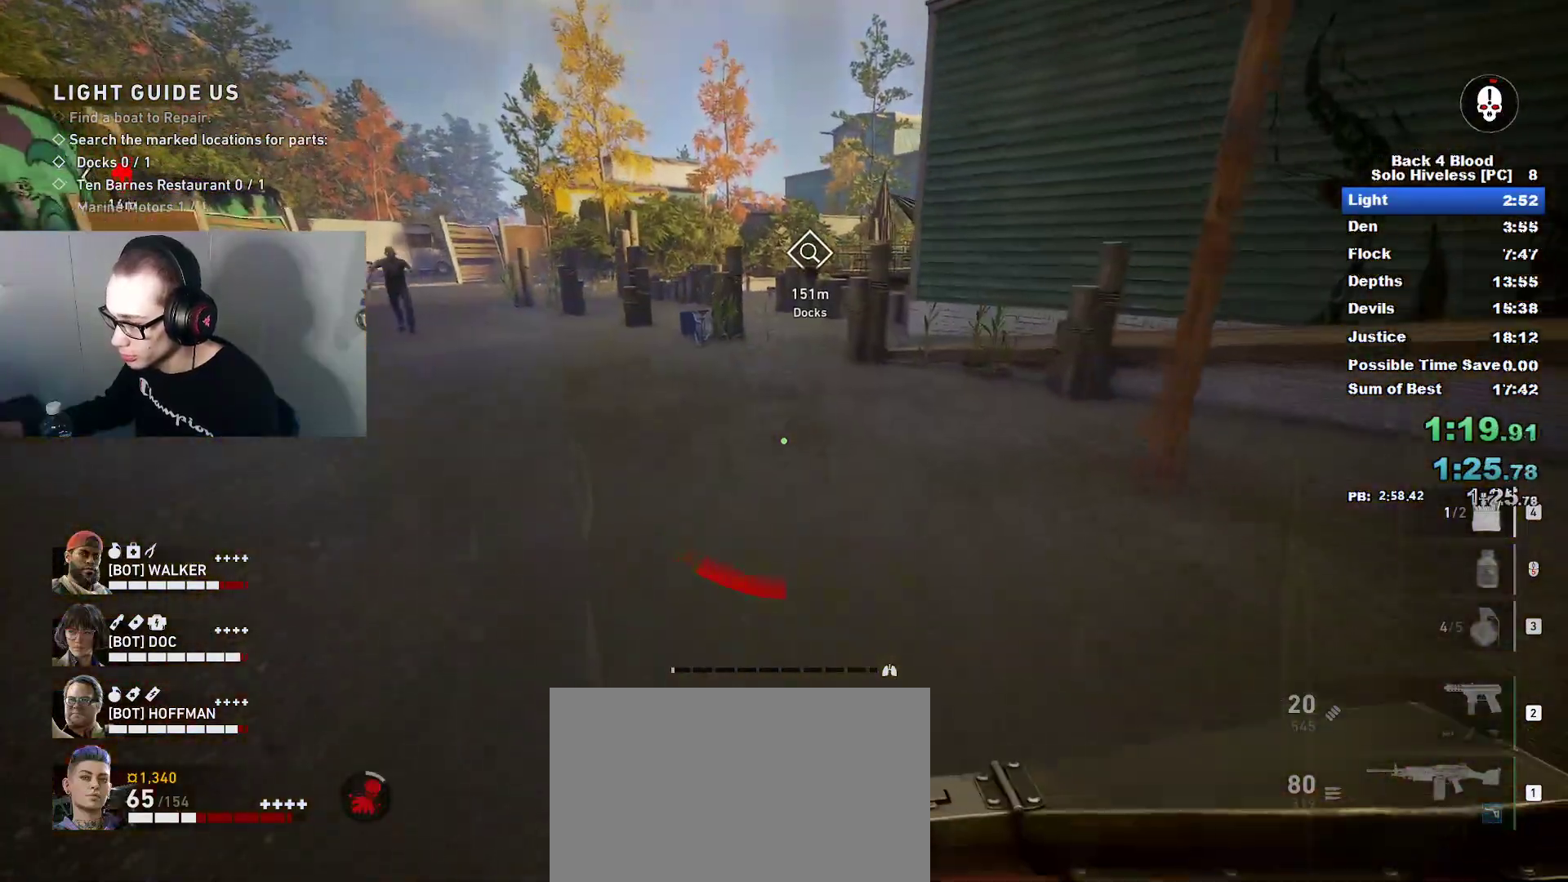
{"keys": ["caps_lock", "w"], "mouse": [], "mouse_move": "still", "events": [[501, "caps_lock", "down"]]}
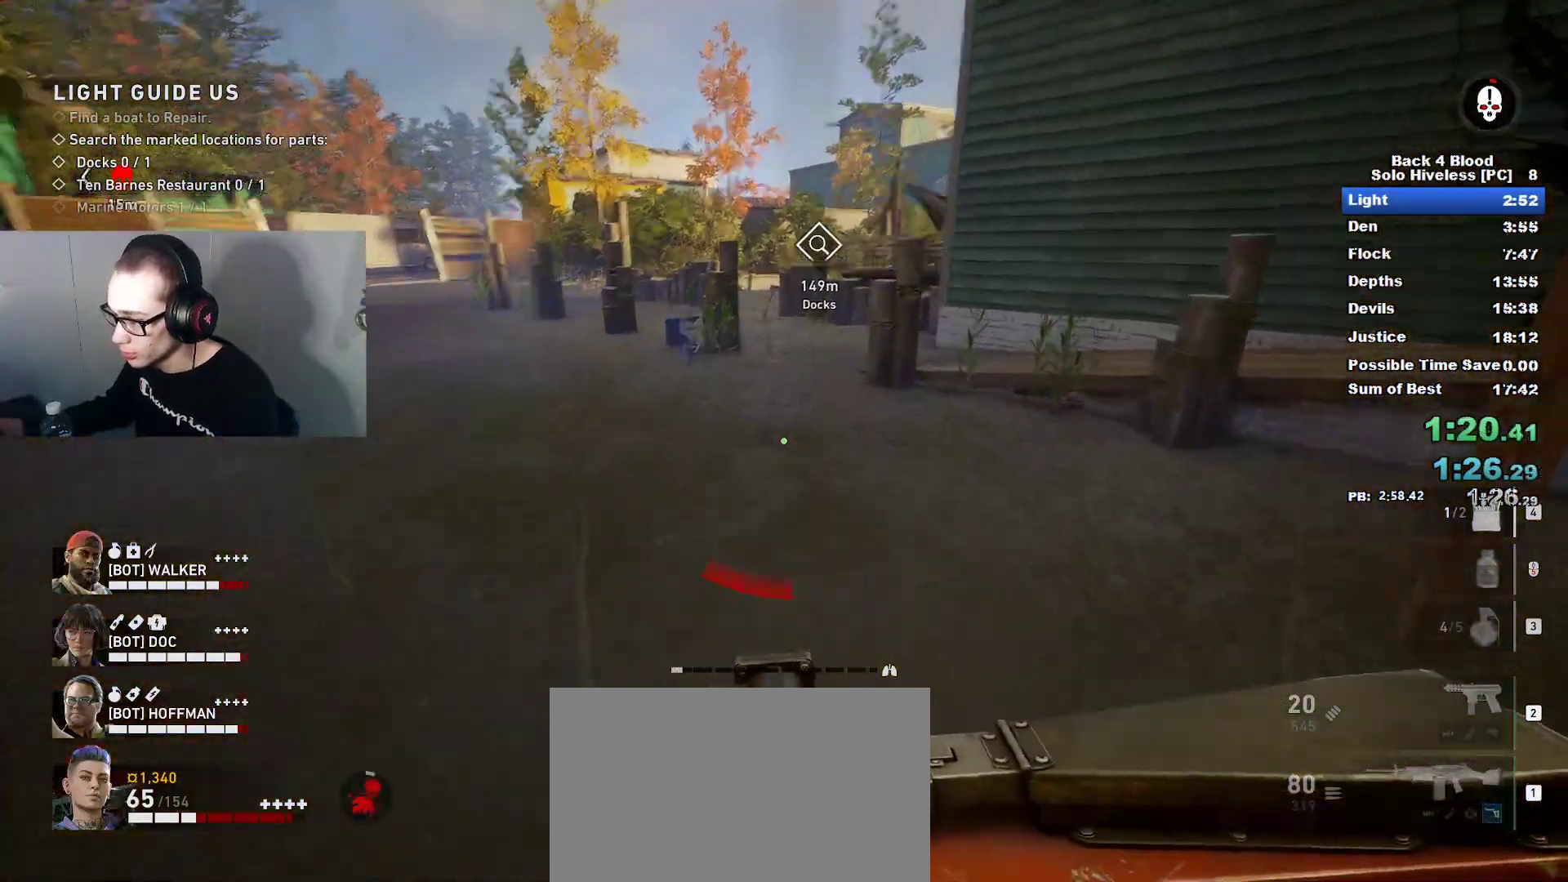
{"keys": ["caps_lock", "w"], "mouse": [], "mouse_move": "still", "events": []}
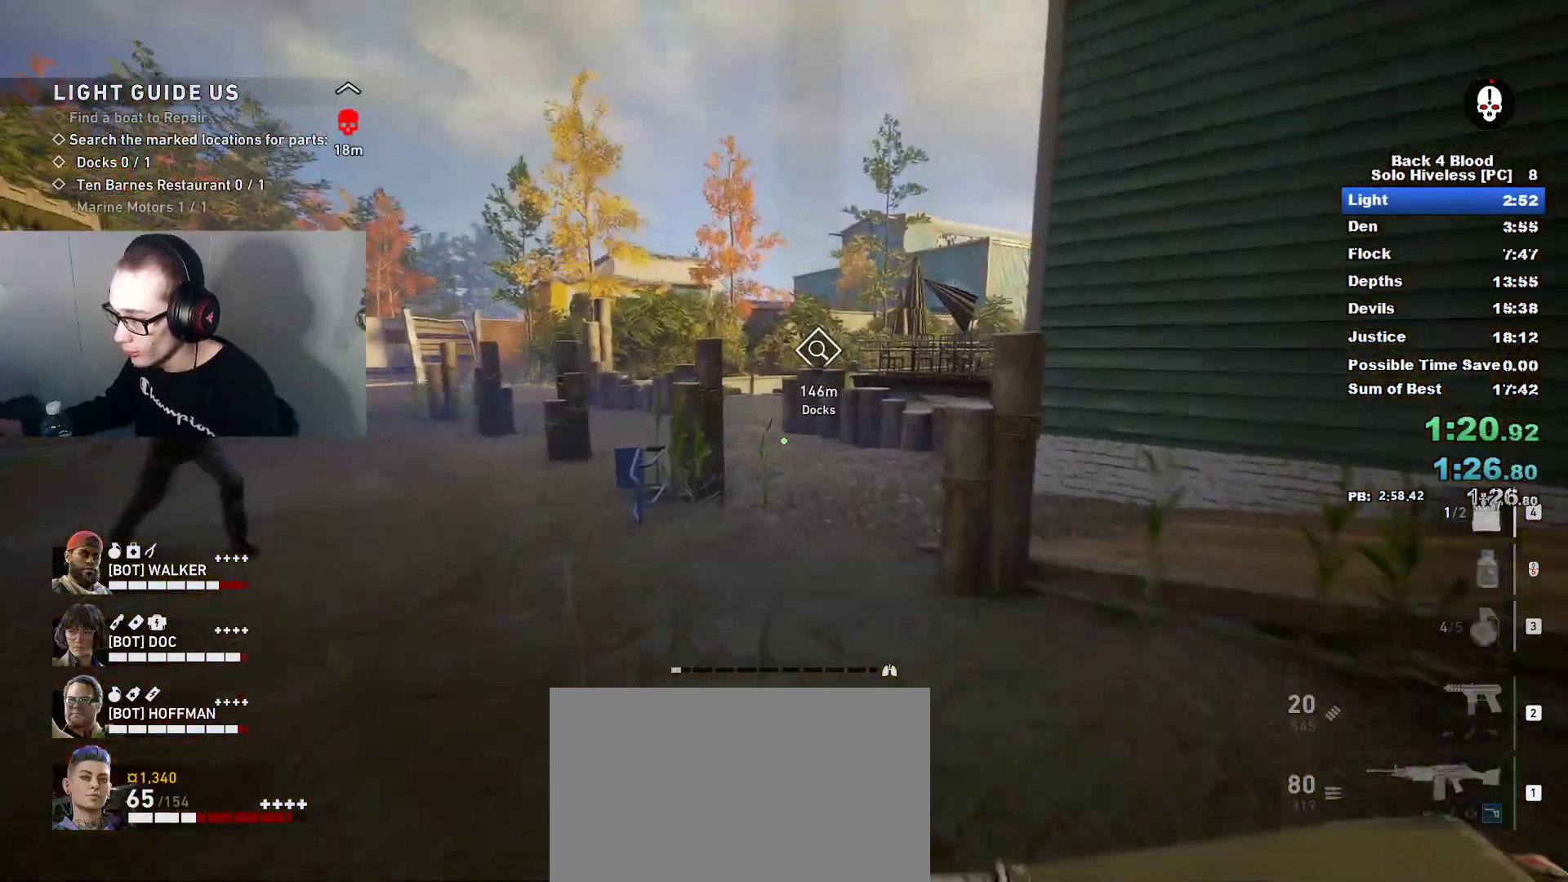
{"keys": ["caps_lock", "w"], "mouse": [], "mouse_move": "right", "events": []}
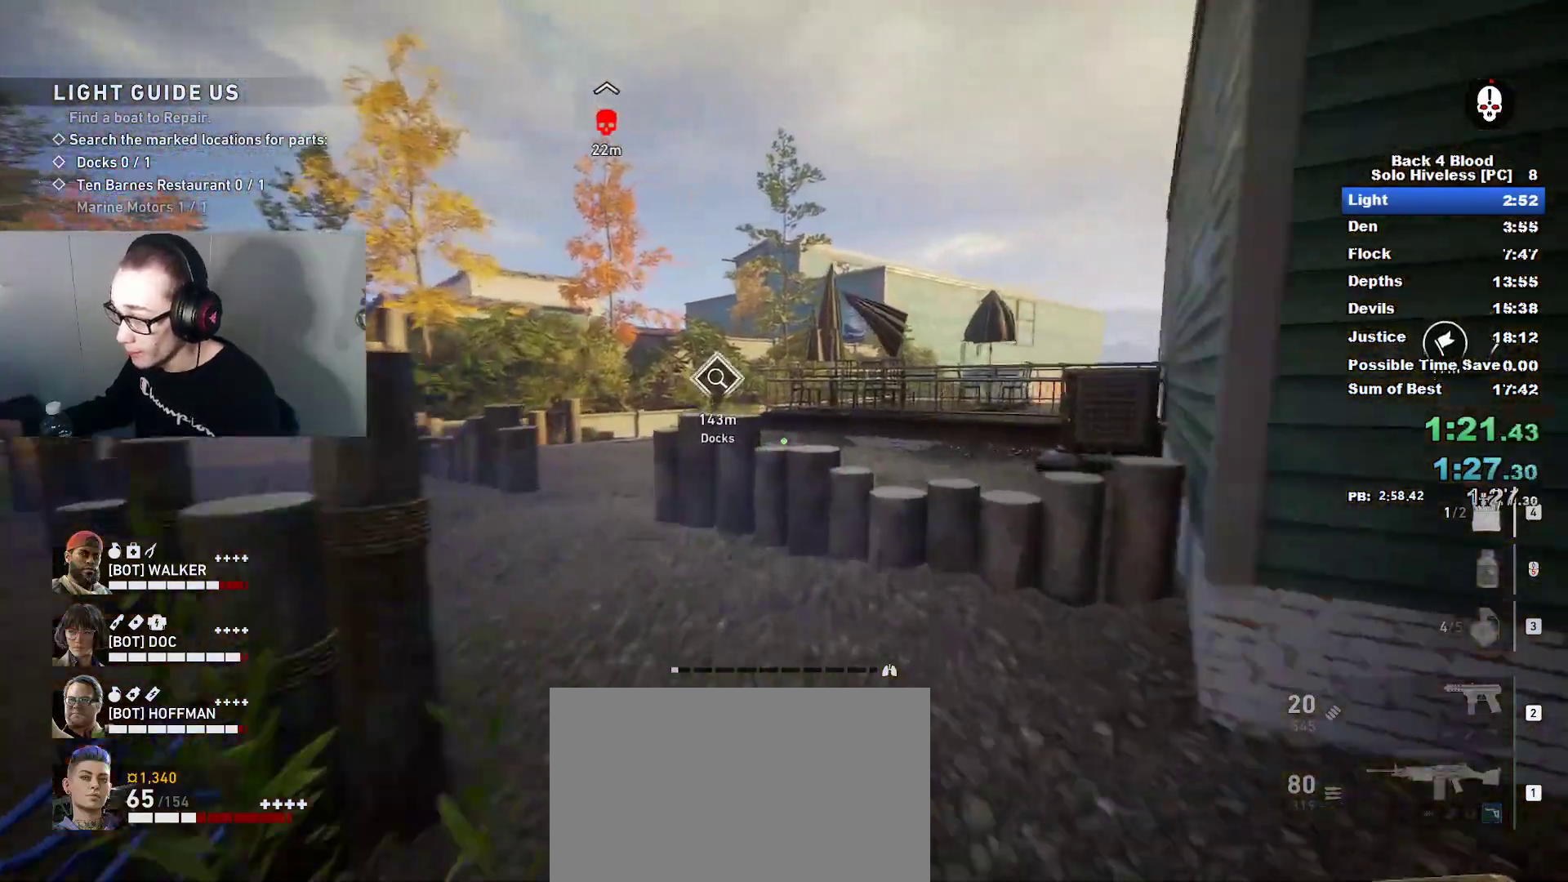
{"keys": ["w"], "mouse": [], "mouse_move": "left", "events": [[167, "space", "down"], [300, "caps_lock", "up"], [300, "space", "up"]]}
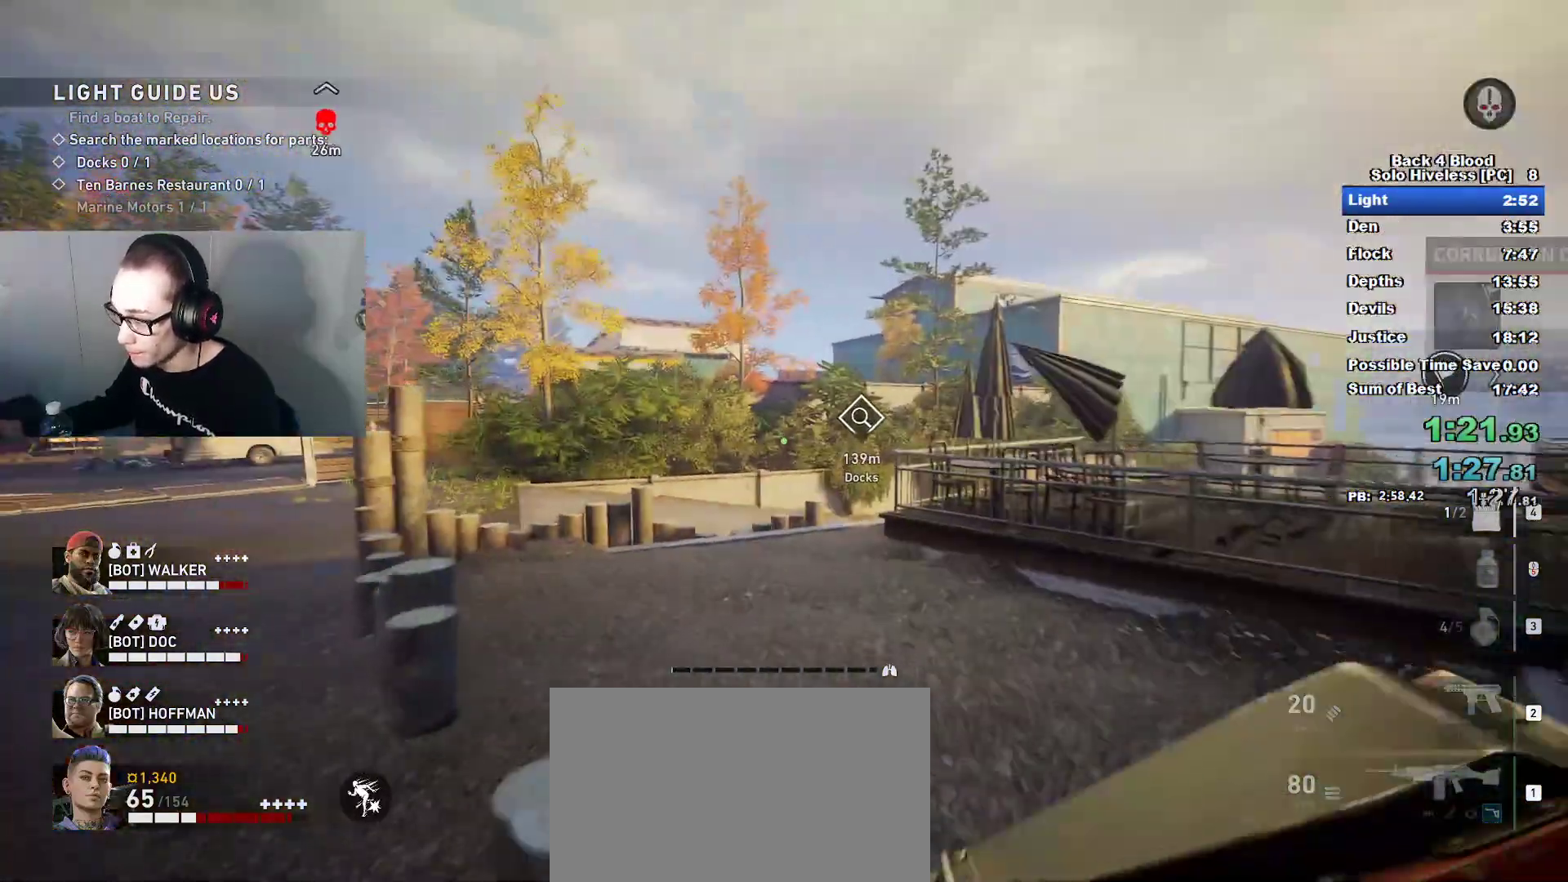
{"keys": ["w"], "mouse": [], "mouse_move": "right", "events": []}
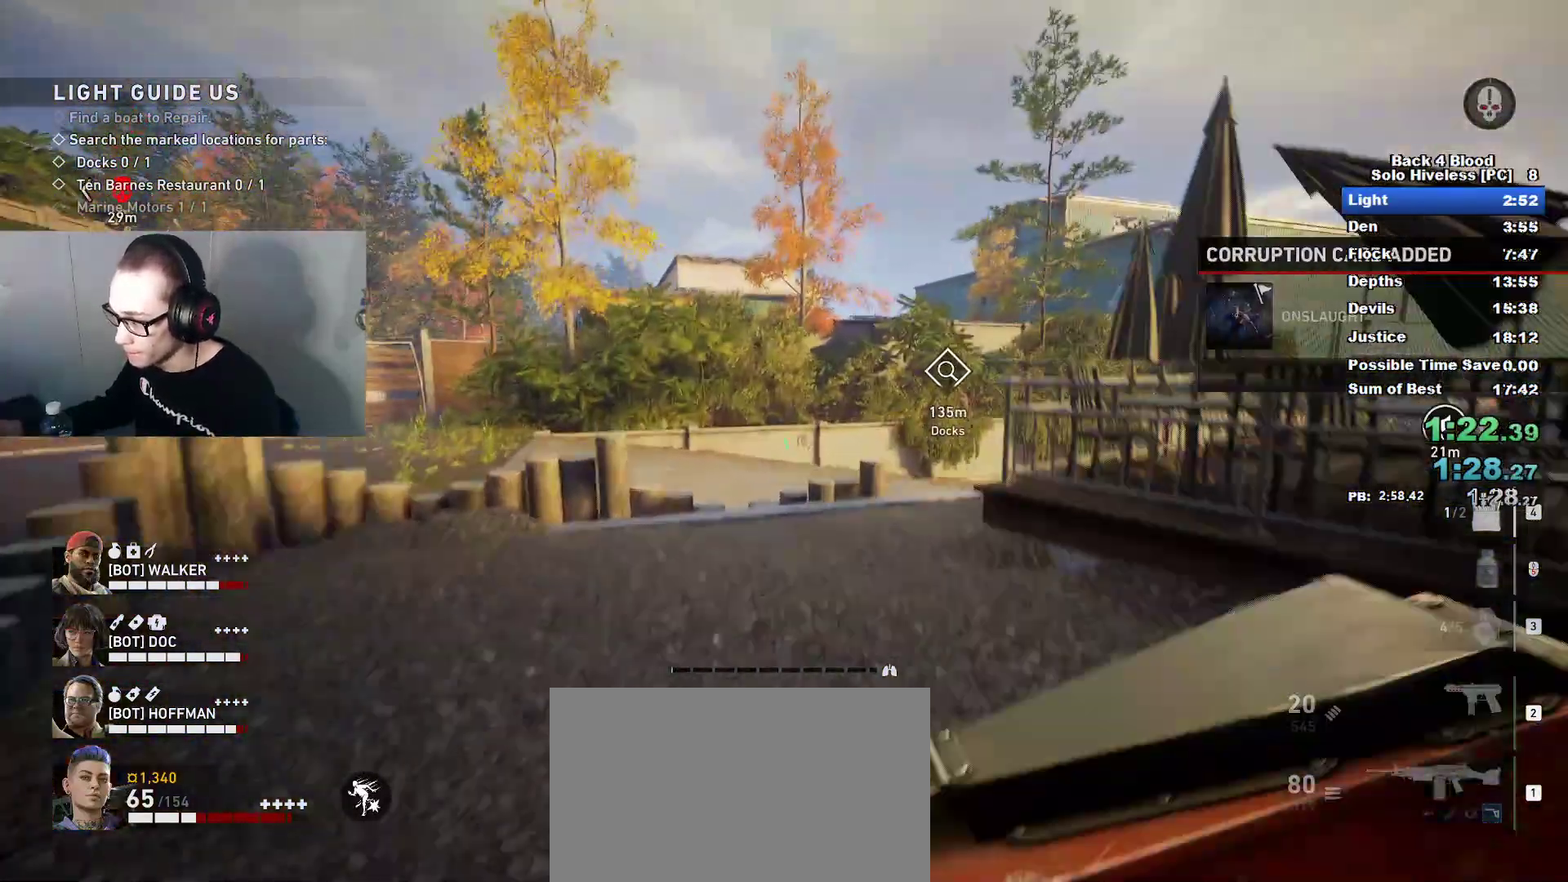
{"keys": ["w"], "mouse": [], "mouse_move": "down-right", "events": [[16, "space", "down"], [183, "space", "up"]]}
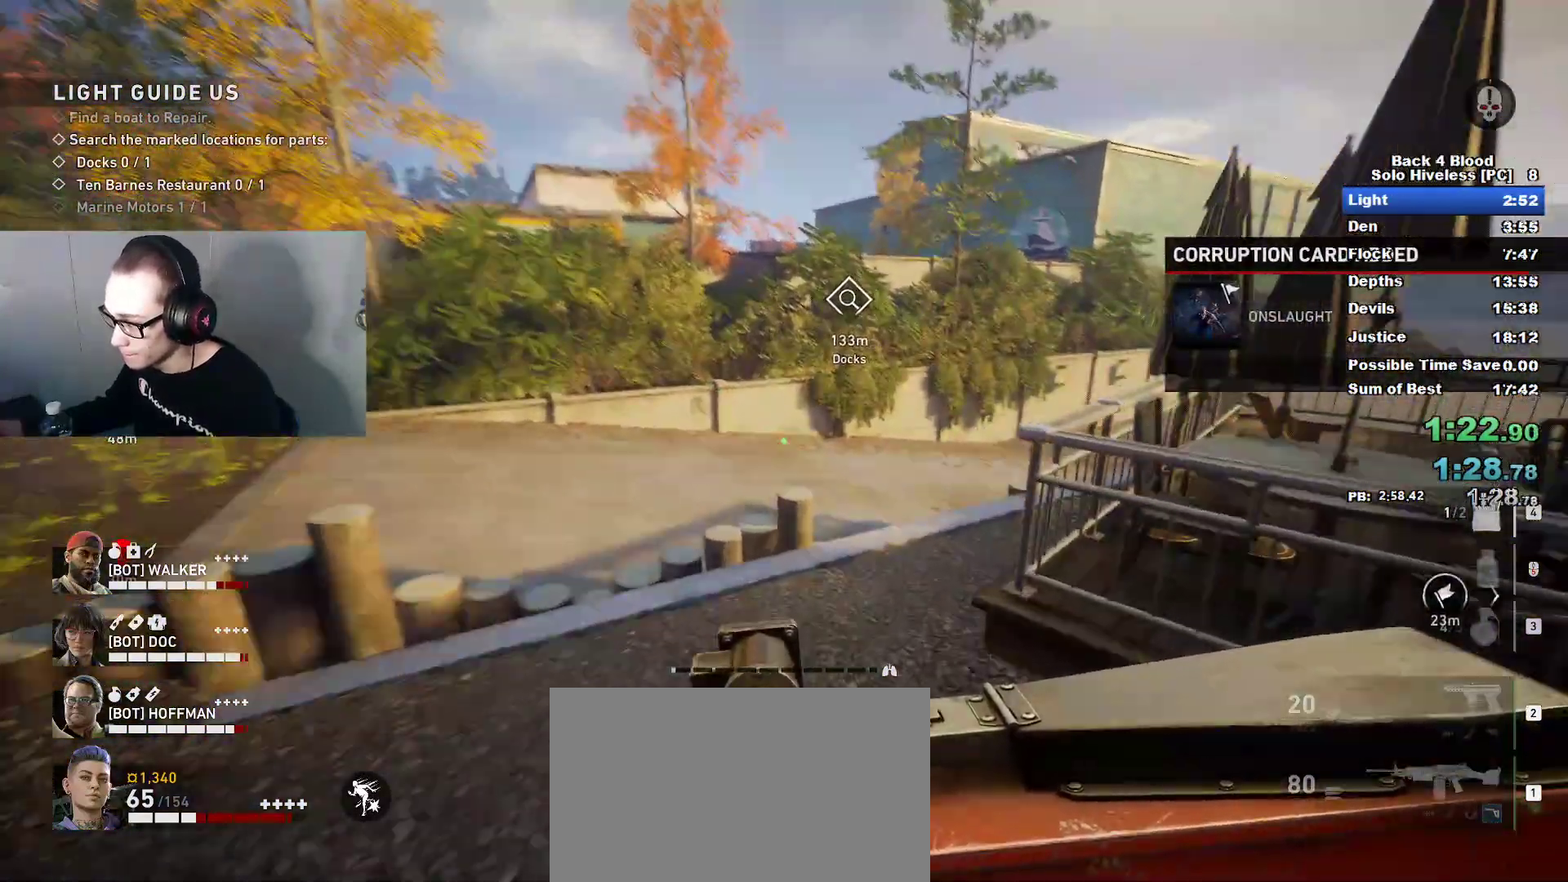
{"keys": ["caps_lock", "w"], "mouse": [], "mouse_move": "right", "events": [[200, "caps_lock", "down"]]}
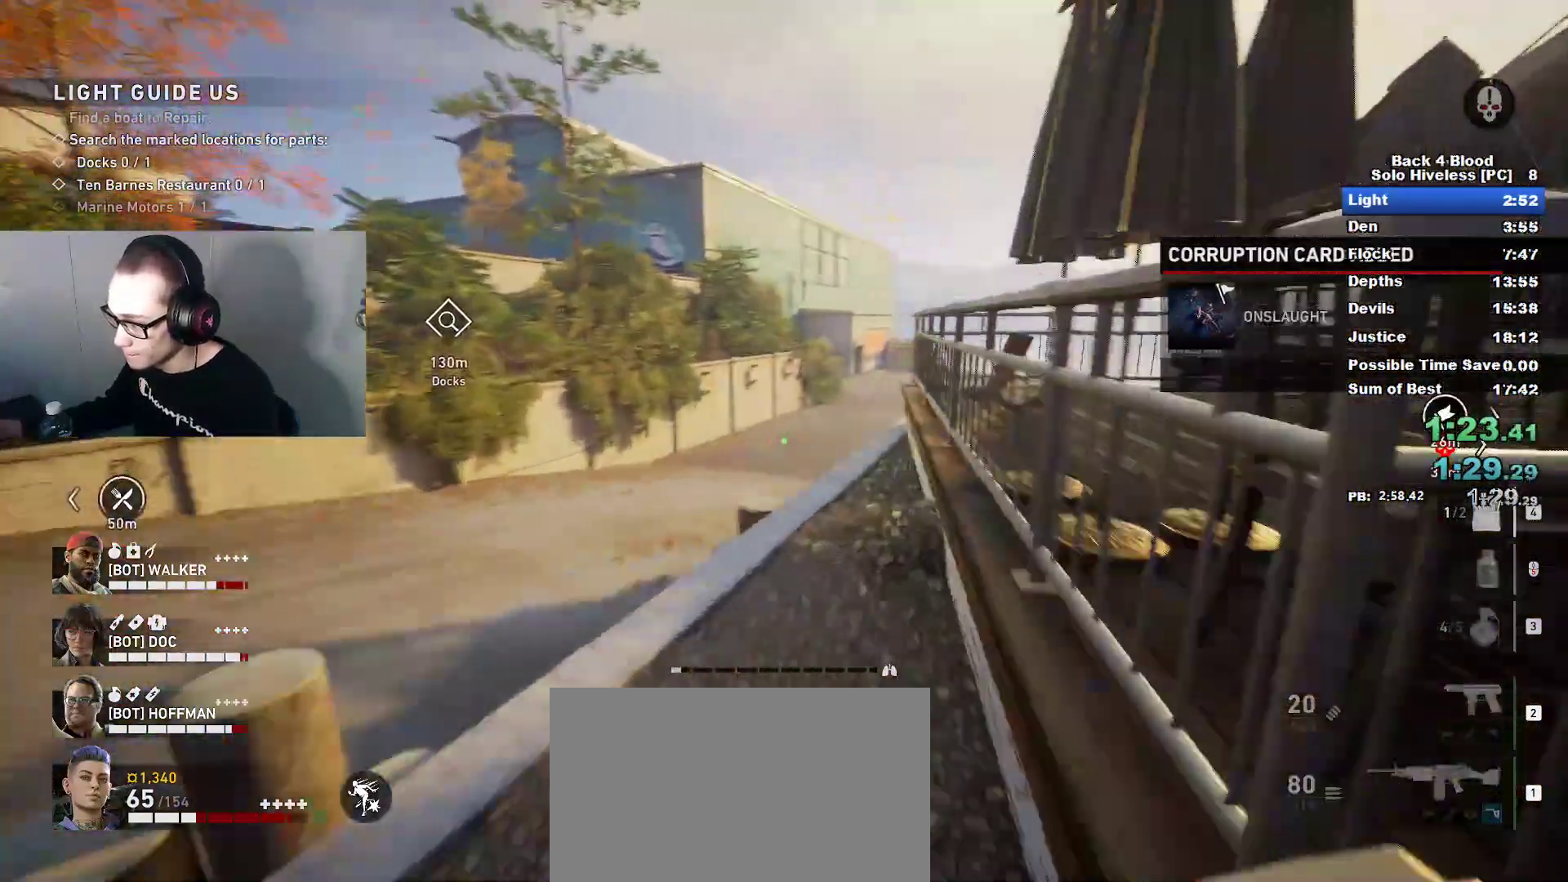
{"keys": ["caps_lock", "w"], "mouse": [], "mouse_move": "still", "events": []}
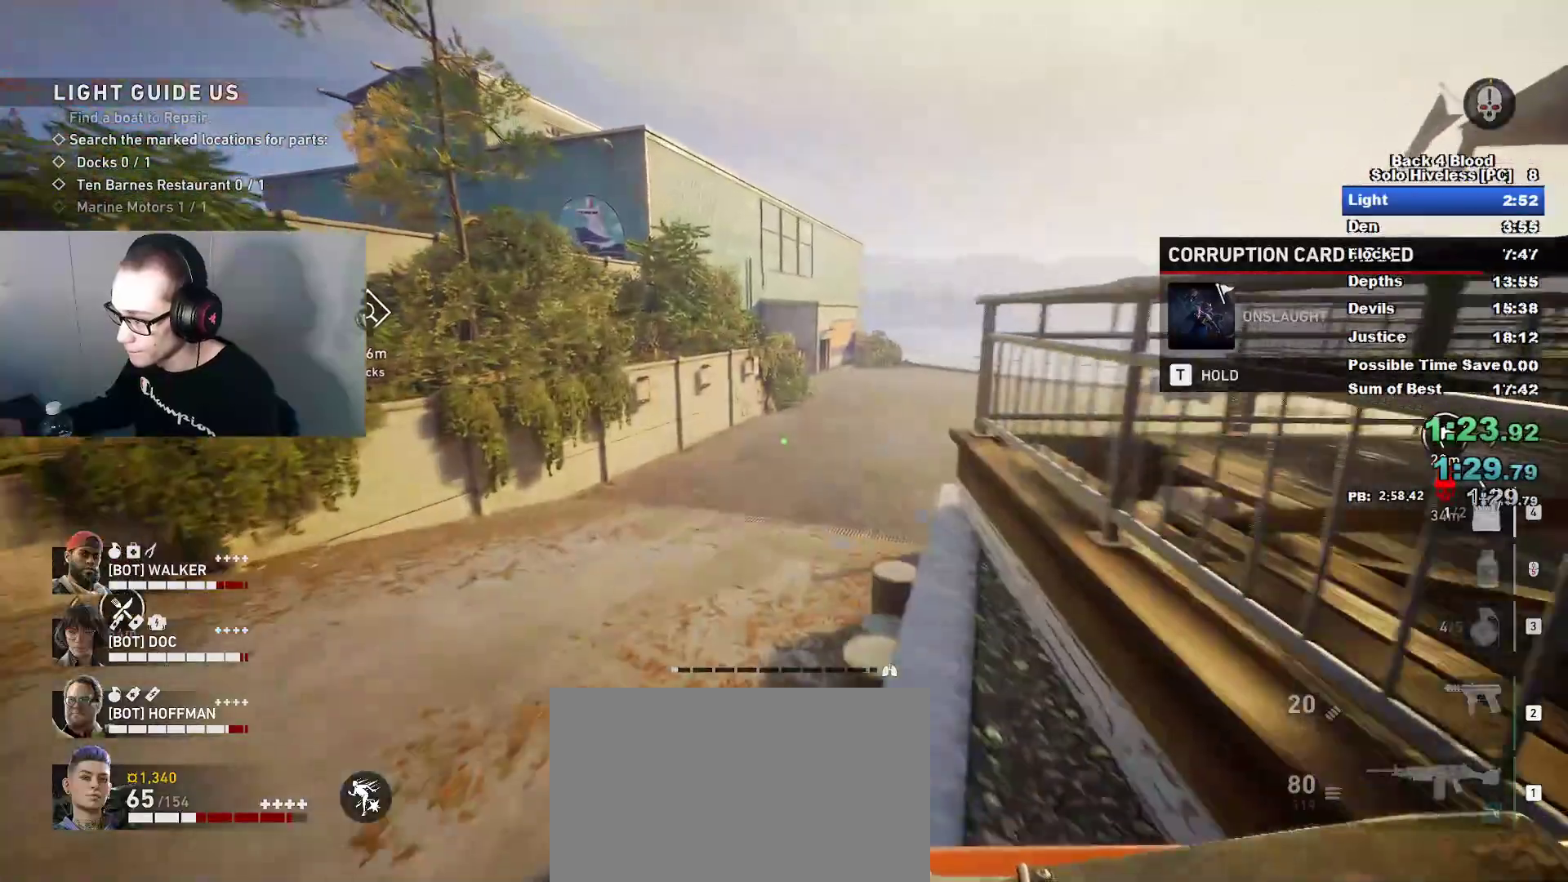
{"keys": ["w"], "mouse": [], "mouse_move": "right", "events": [[100, "space", "down"], [134, "caps_lock", "up"], [284, "space", "up"]]}
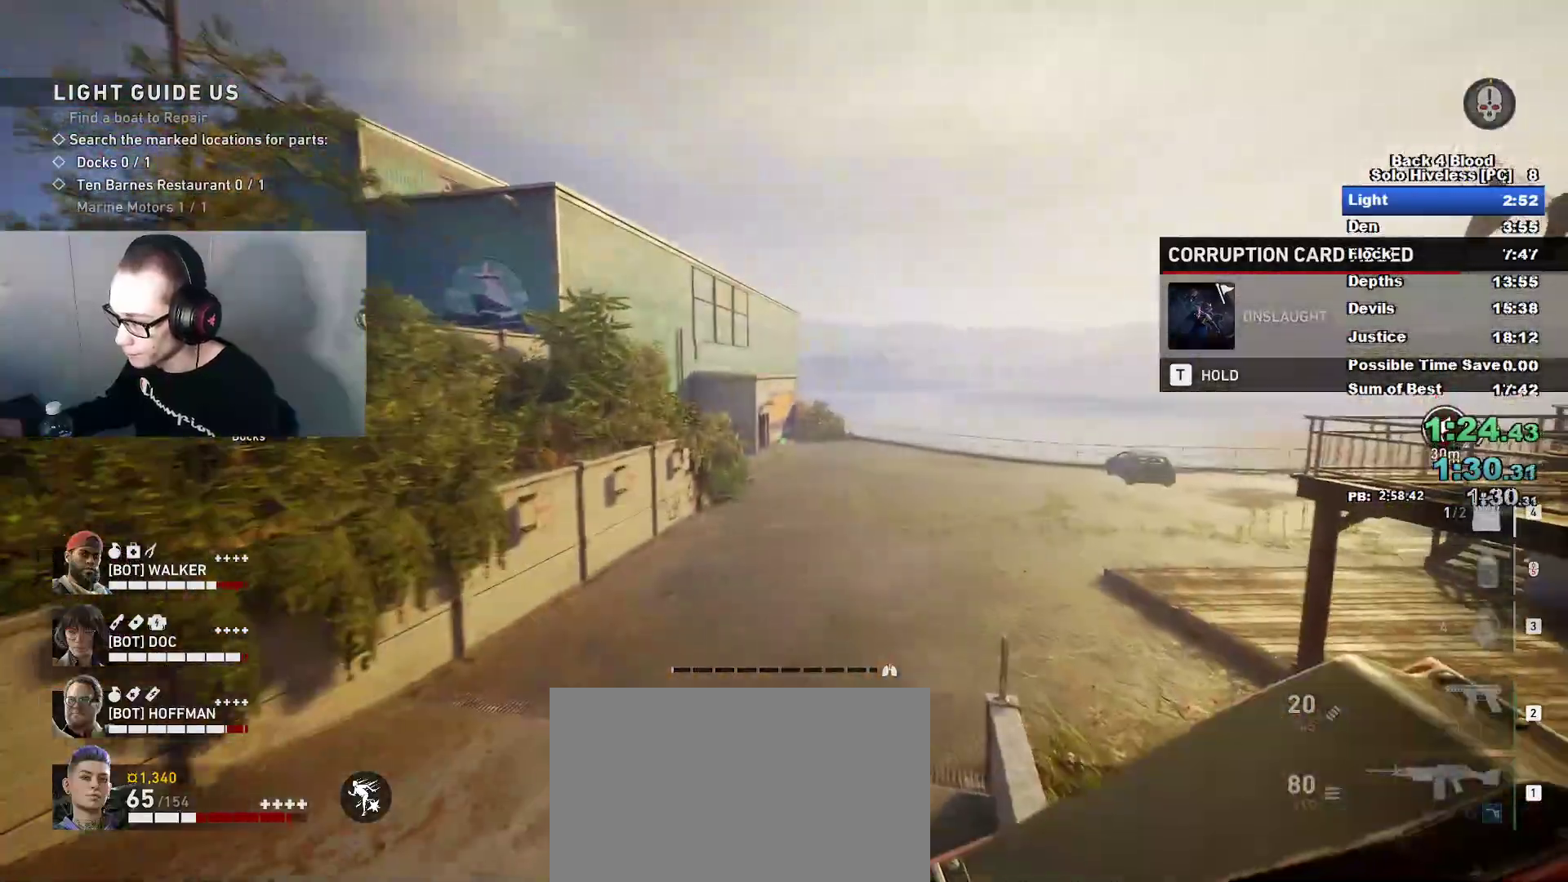
{"keys": ["w"], "mouse": [], "mouse_move": "left", "events": []}
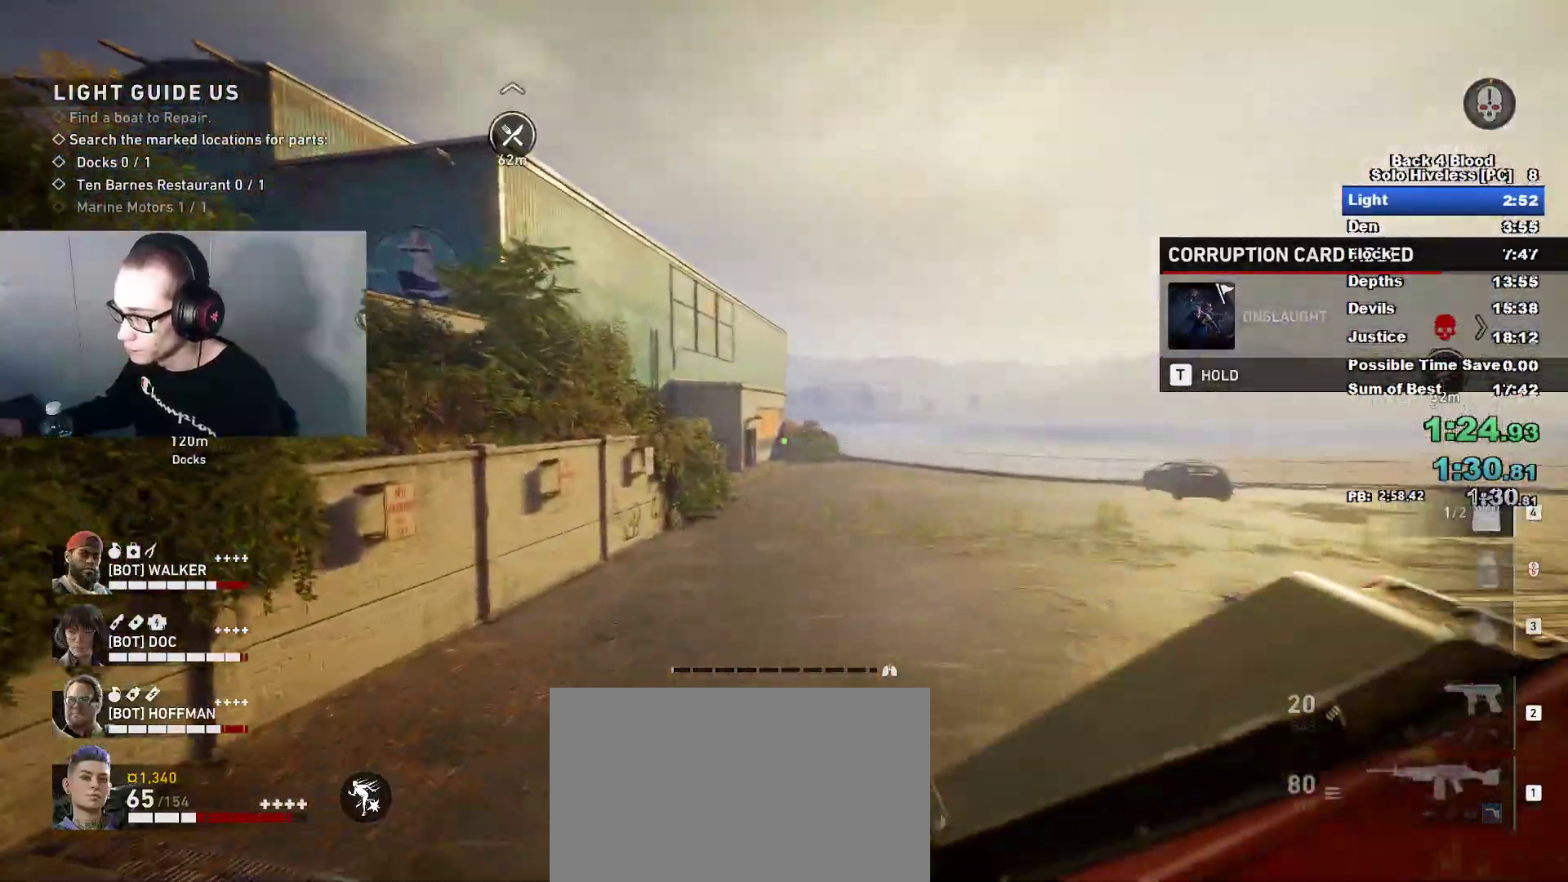
{"keys": ["w"], "mouse": [], "mouse_move": "down", "events": [[267, "space", "down"], [451, "space", "up"]]}
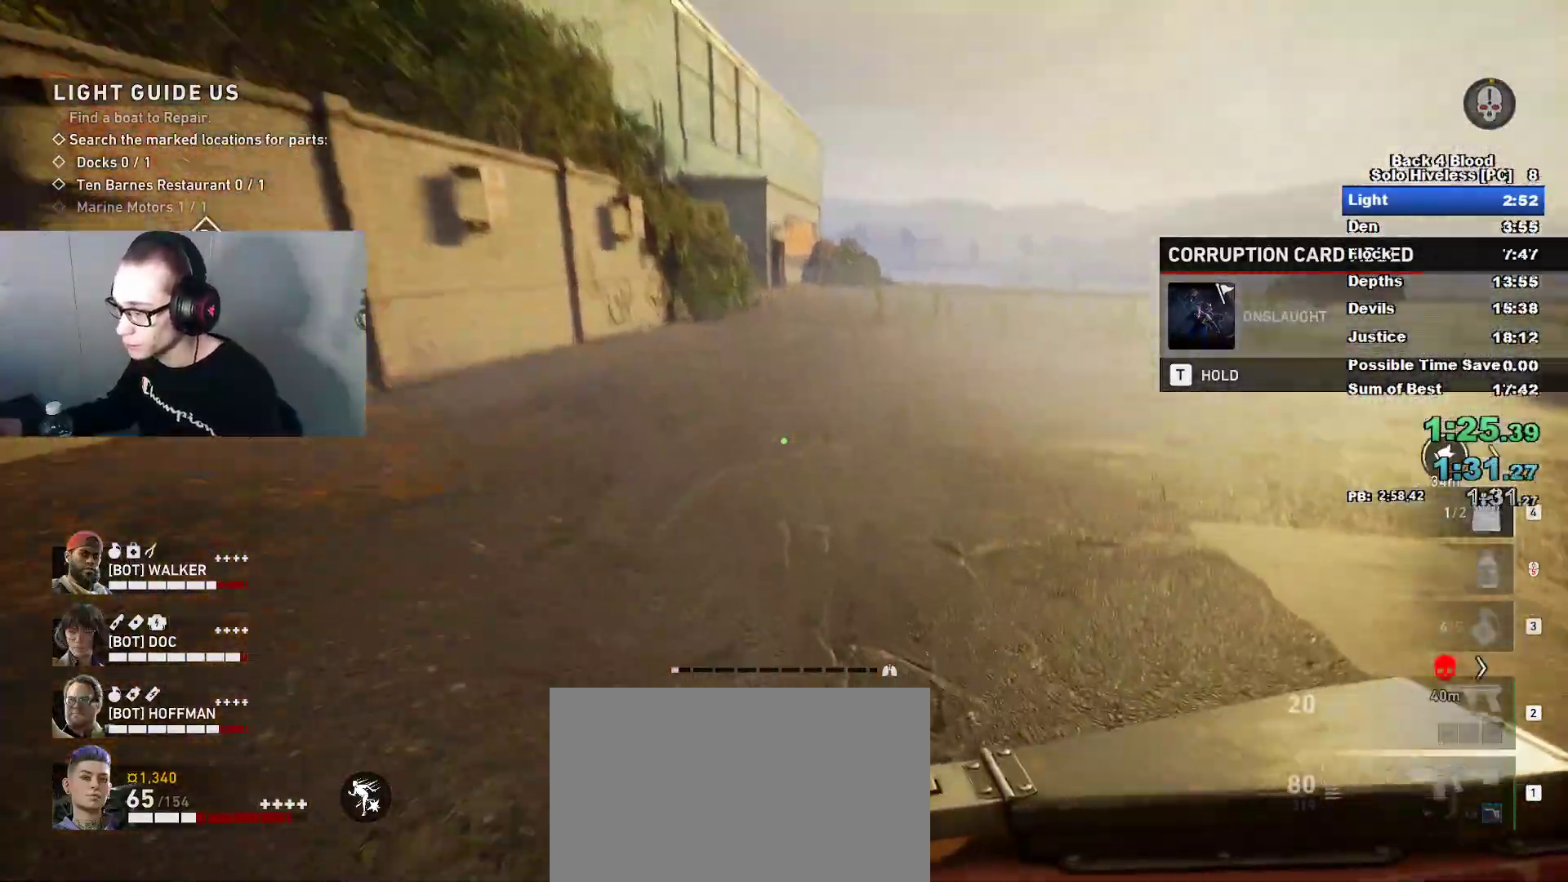
{"keys": ["caps_lock", "w"], "mouse": [], "mouse_move": "up-right", "events": [[233, "caps_lock", "down"]]}